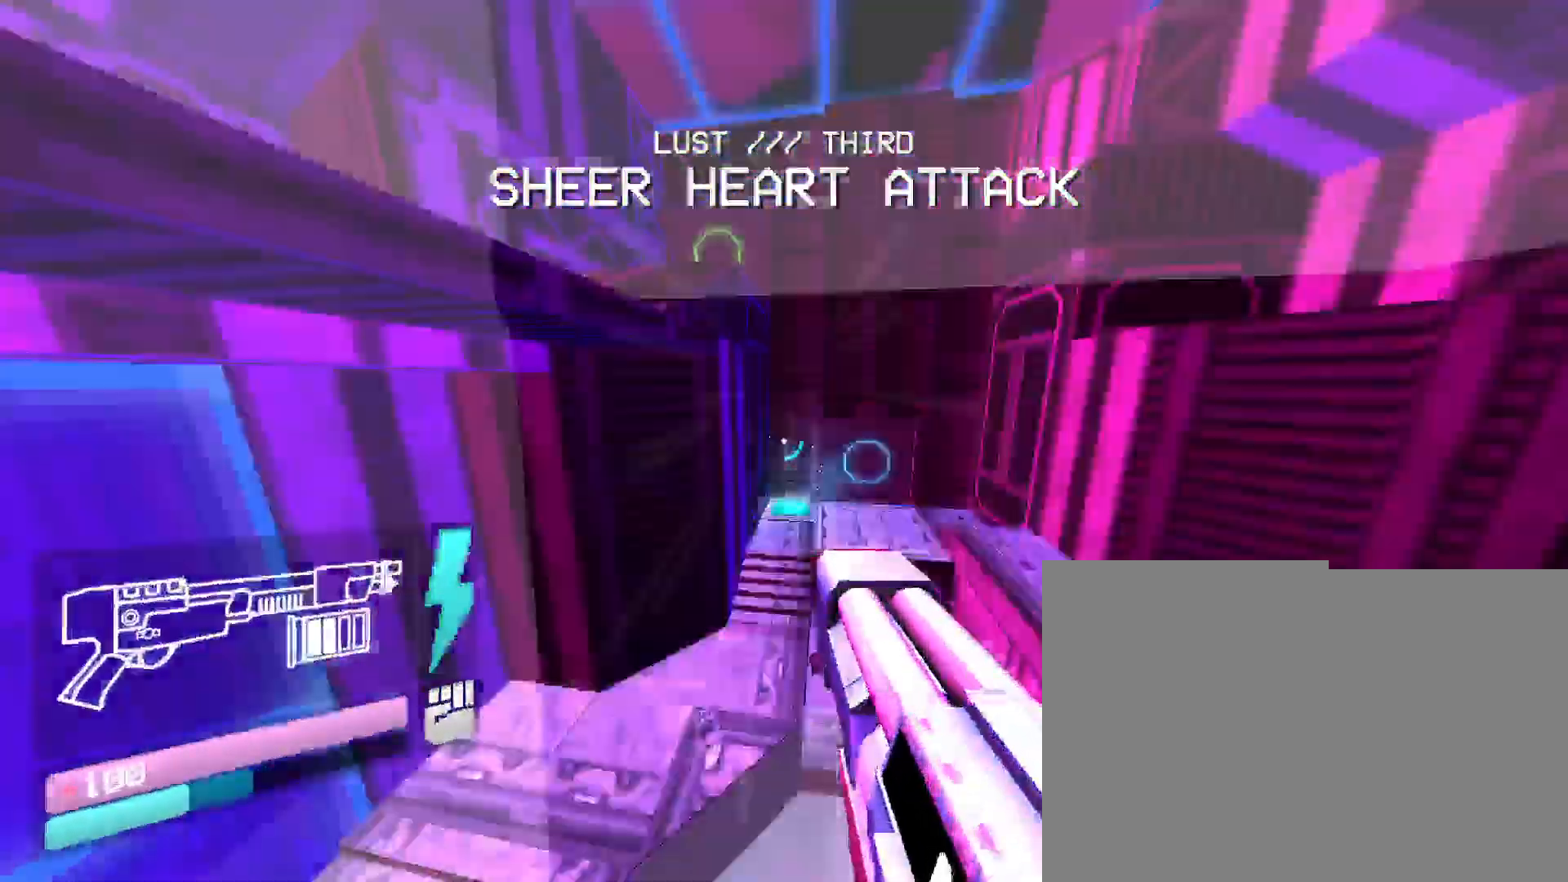
Gameplay with keyboard and mouse; each line is a JSON object with the keys and mouse buttons held at the frame after it. "events" lists presses ("down") and releases ("up") of "1", "2", "3", "4", "5", "a", "b", "c", "d", "e", "f", "g", "q", "r", "s", "shift", "space", "t", "tab", "v", "w", "x", "z", "mouse_left", "mouse_wheel", "mouse_right", "mouse_mb4" and "mouse_mb5" between this image and that frame as [ms after this image, input, new state], when the widget could be followed in between. "mouse_left", "mouse_wheel", "mouse_right", "mouse_mb4", "mouse_mb5" = the "left", "wheel", "right", "mb4", "mb5" buttons of the "mouse" list. No other keys are recorded. "wheel" means that the mouse wheel is clicked or scrolled. Mouse movement is not recorded. Not read: other_keys.
{"keys": ["w"], "mouse": [], "events": [[166, "shift", "up"]]}
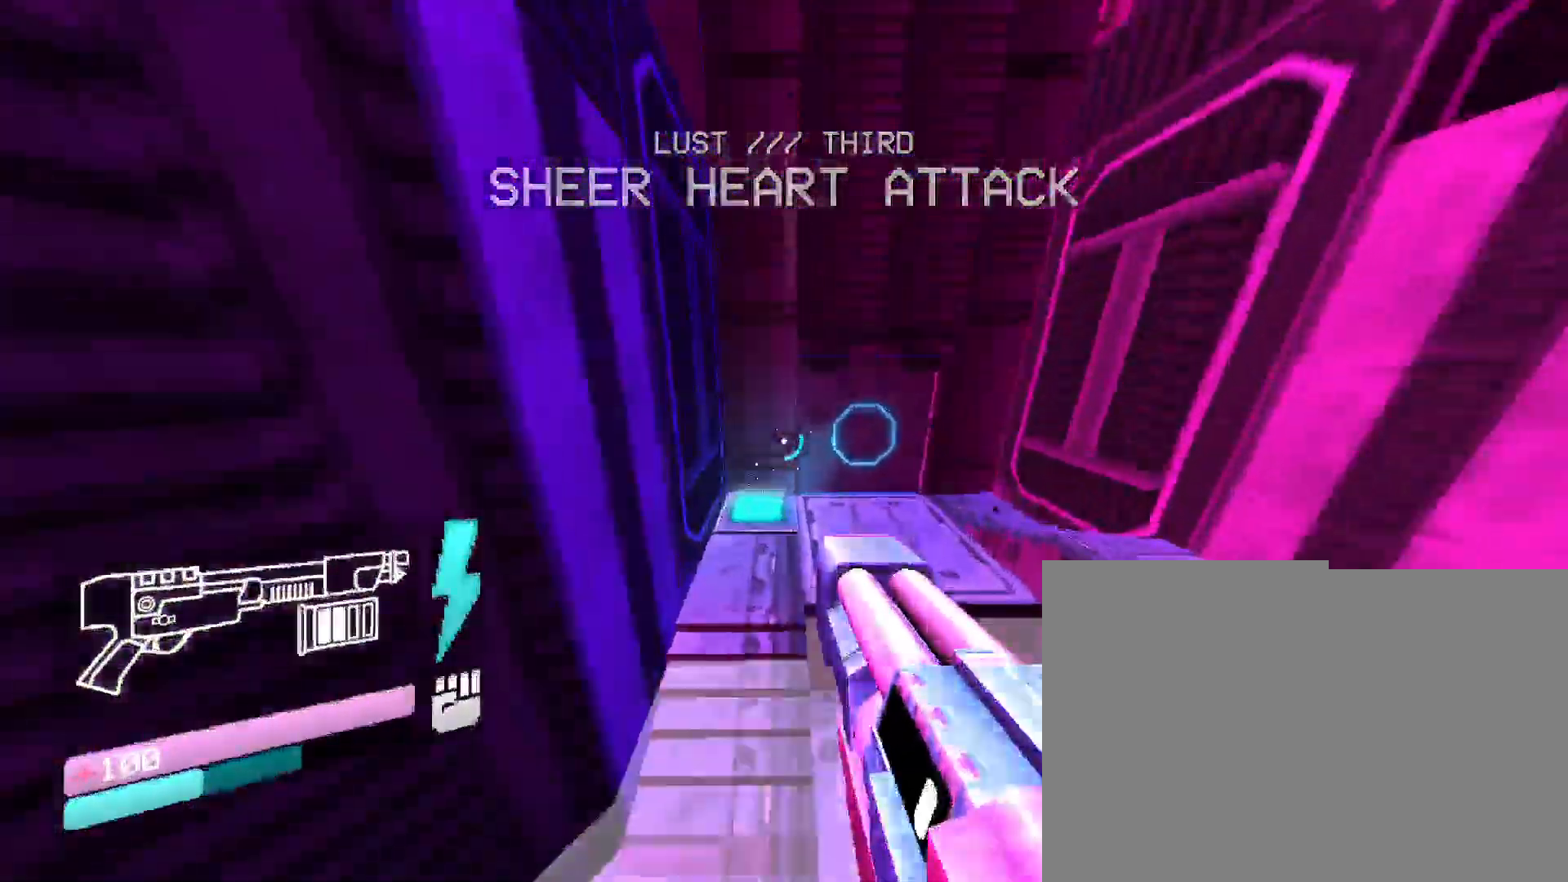
{"keys": ["w"], "mouse": [], "events": []}
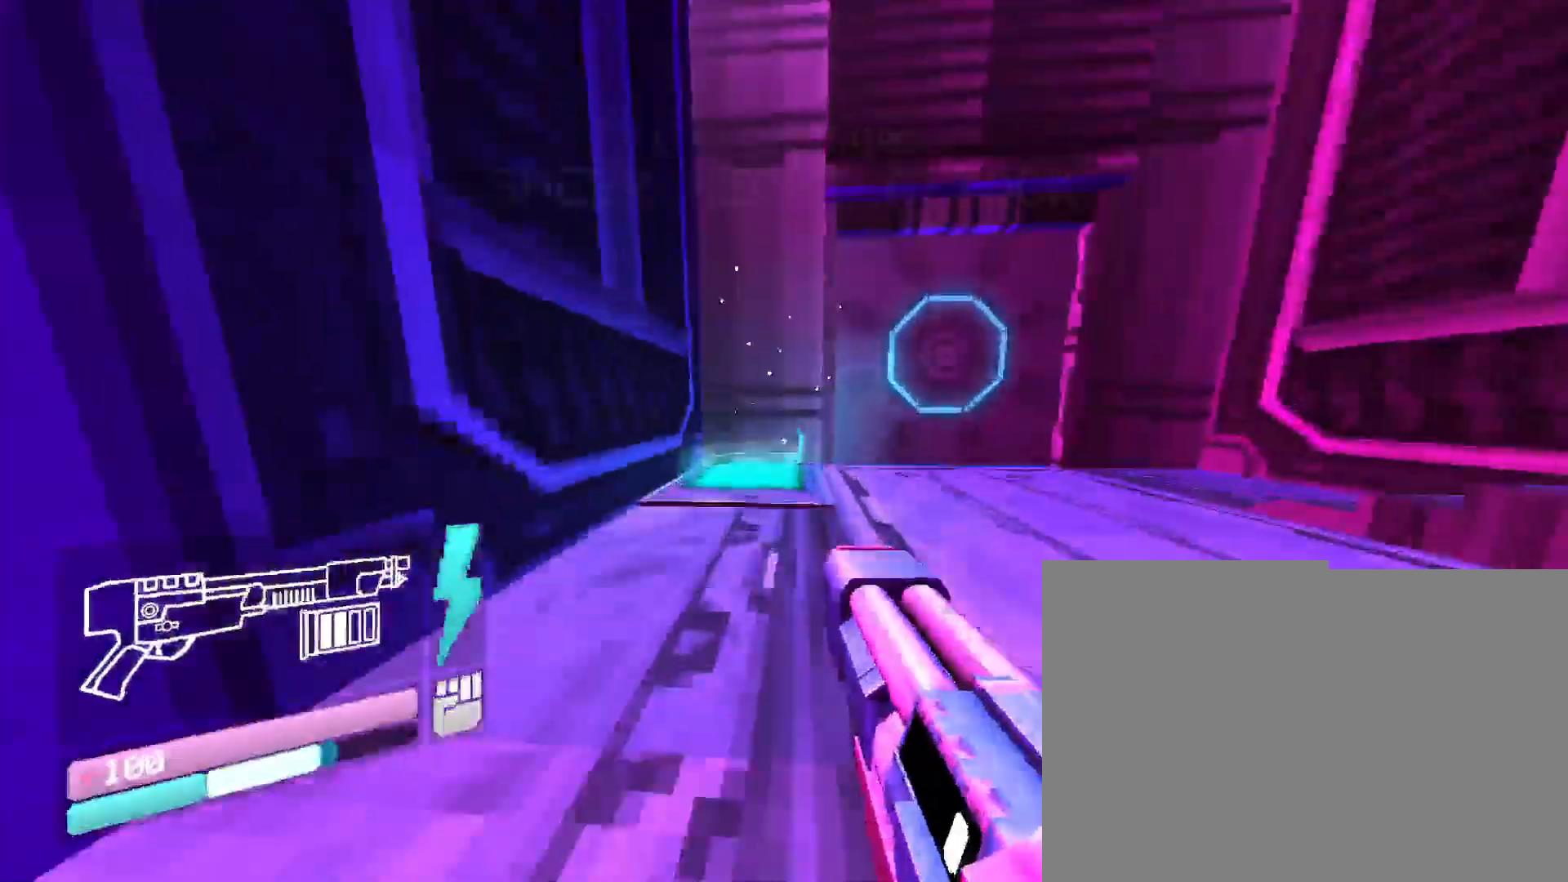
{"keys": ["w"], "mouse": [], "events": []}
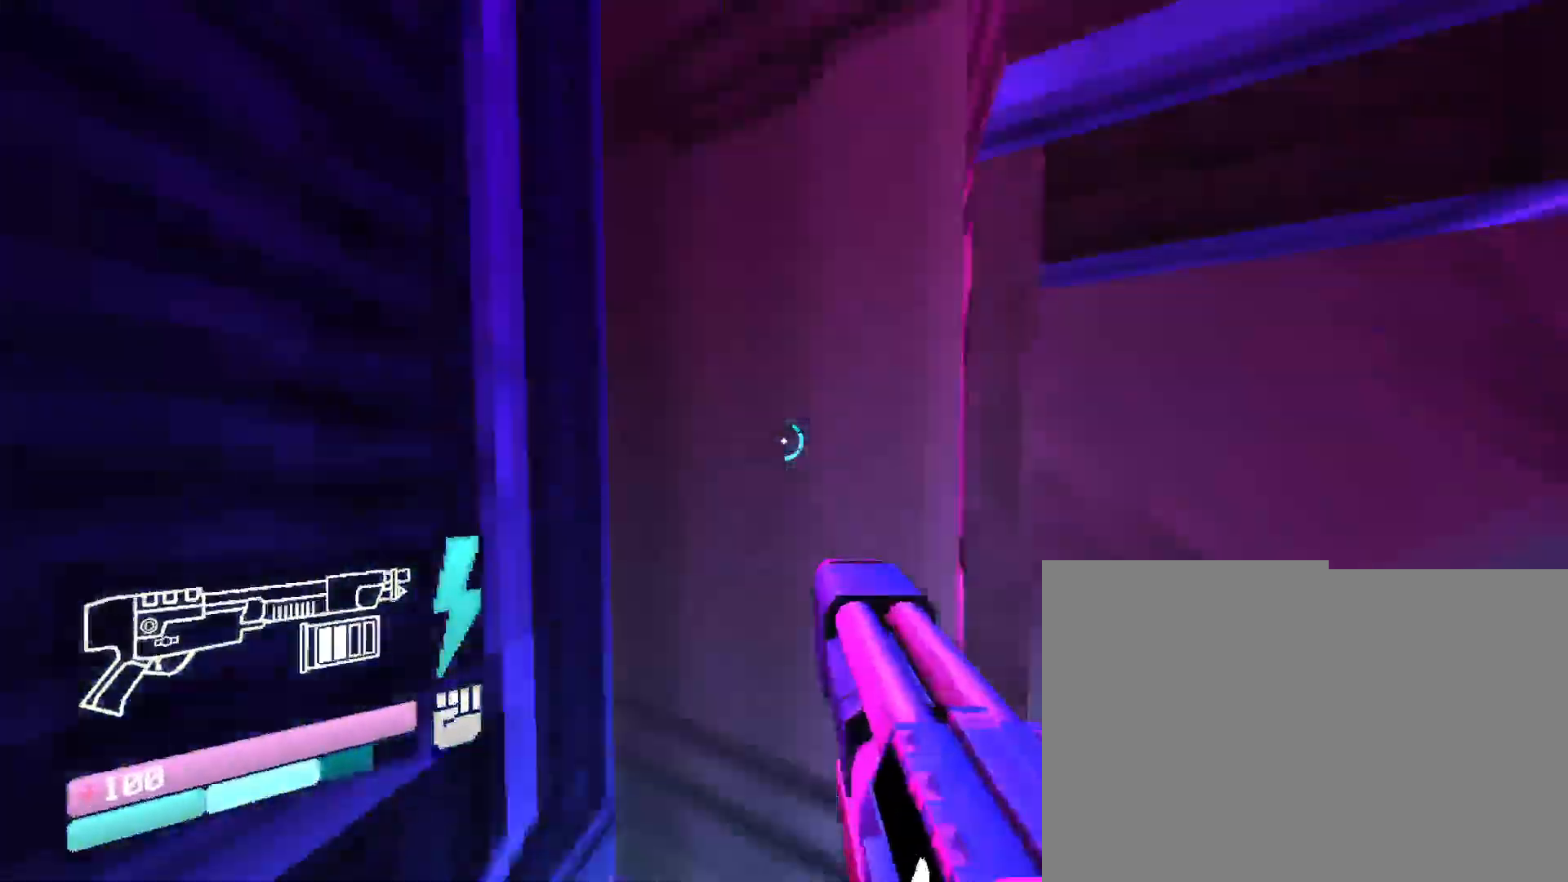
{"keys": ["w"], "mouse": [], "events": []}
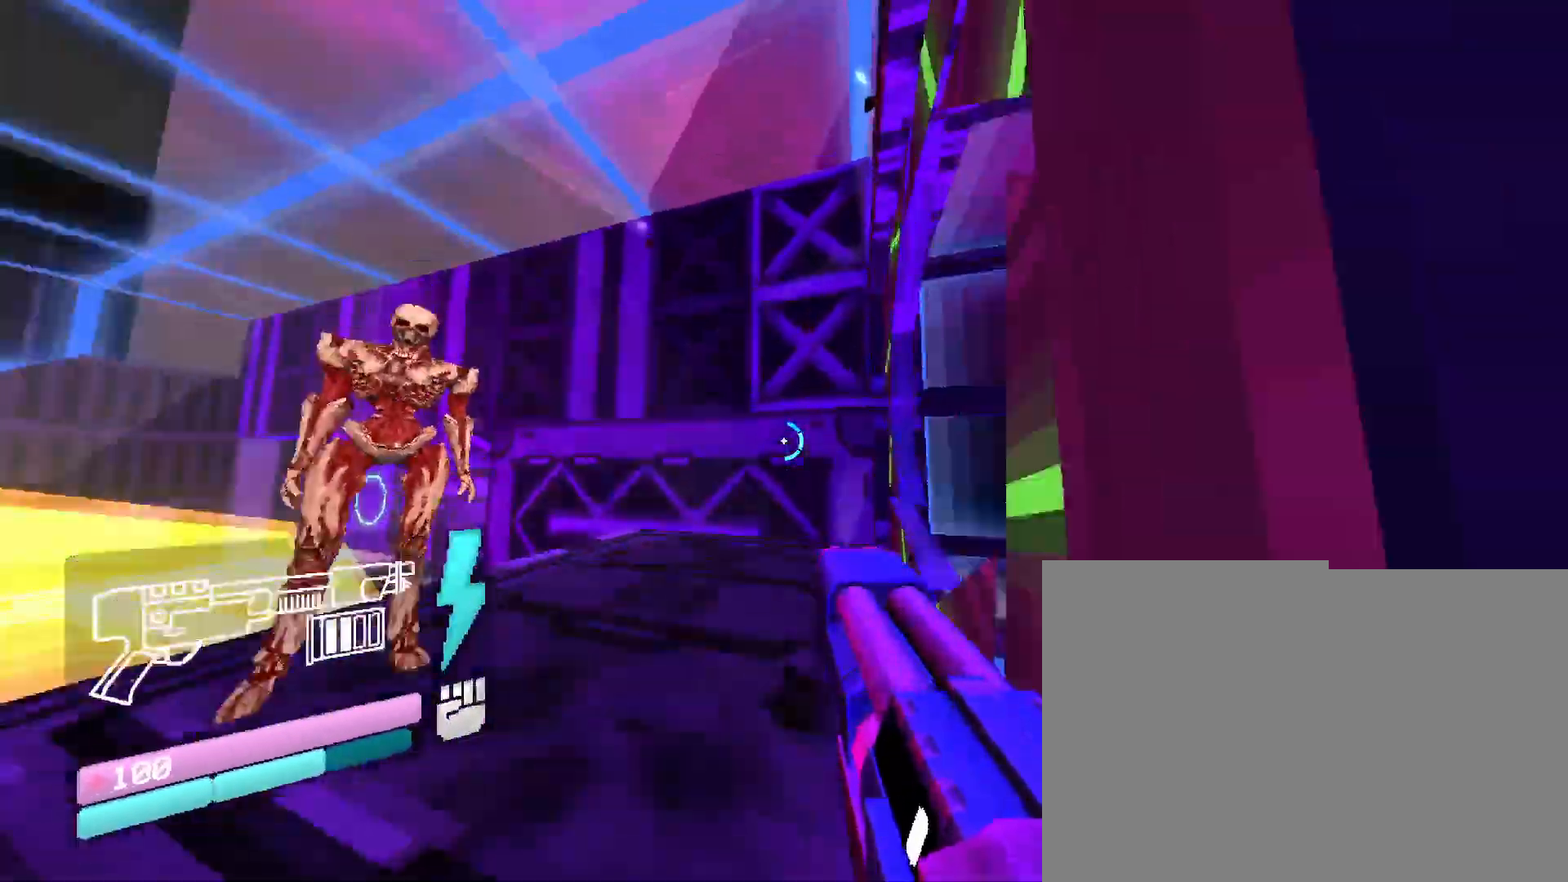
{"keys": ["w"], "mouse": [], "events": [[50, "mouse_left", "down"], [200, "mouse_left", "up"]]}
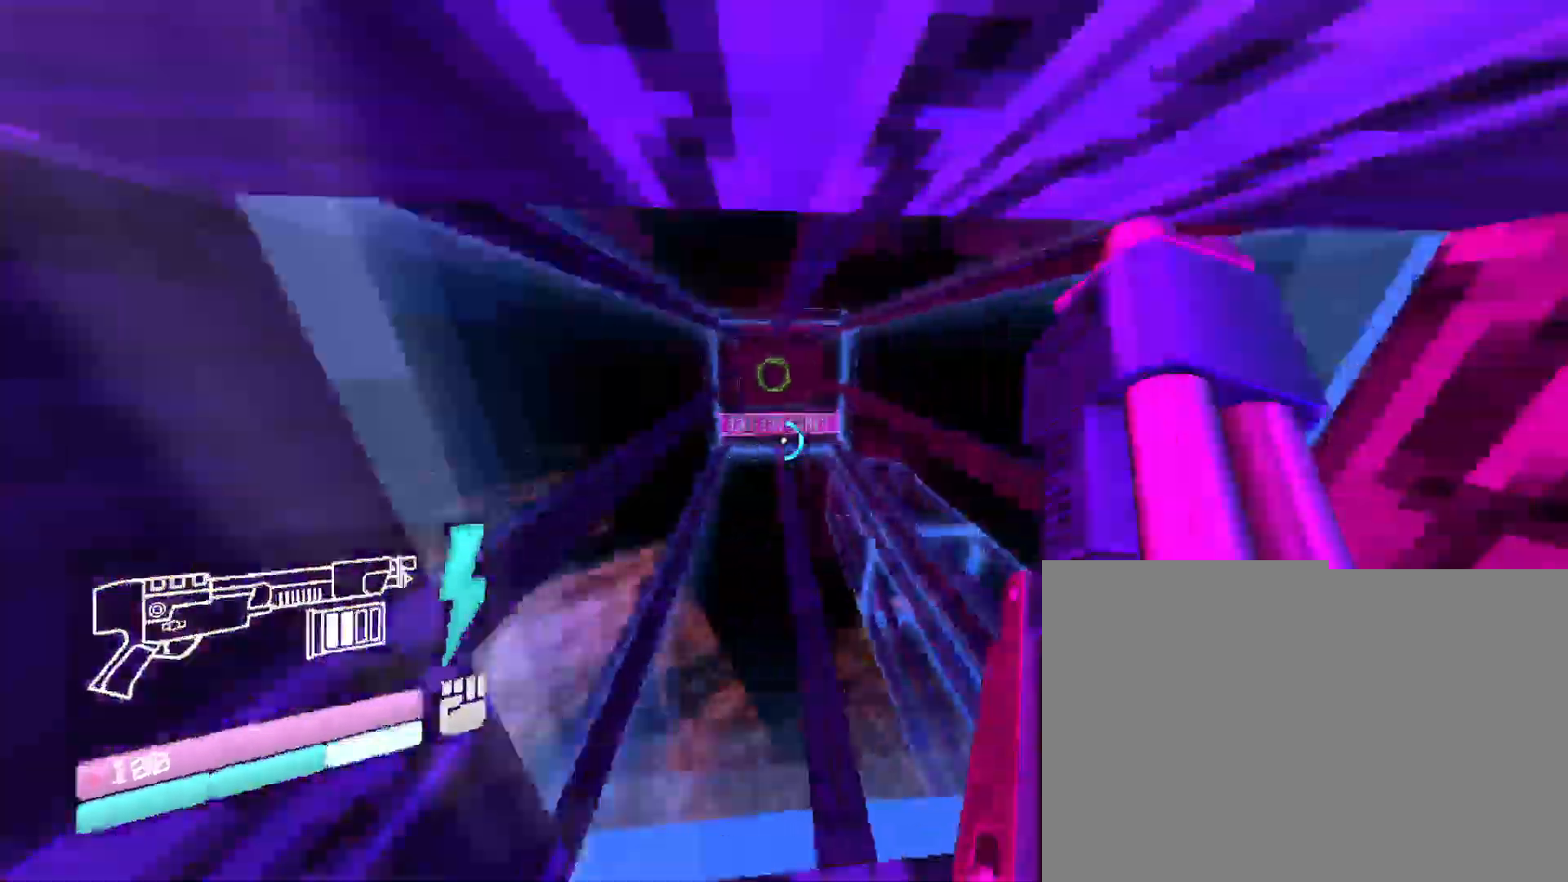
{"keys": ["w"], "mouse": [], "events": []}
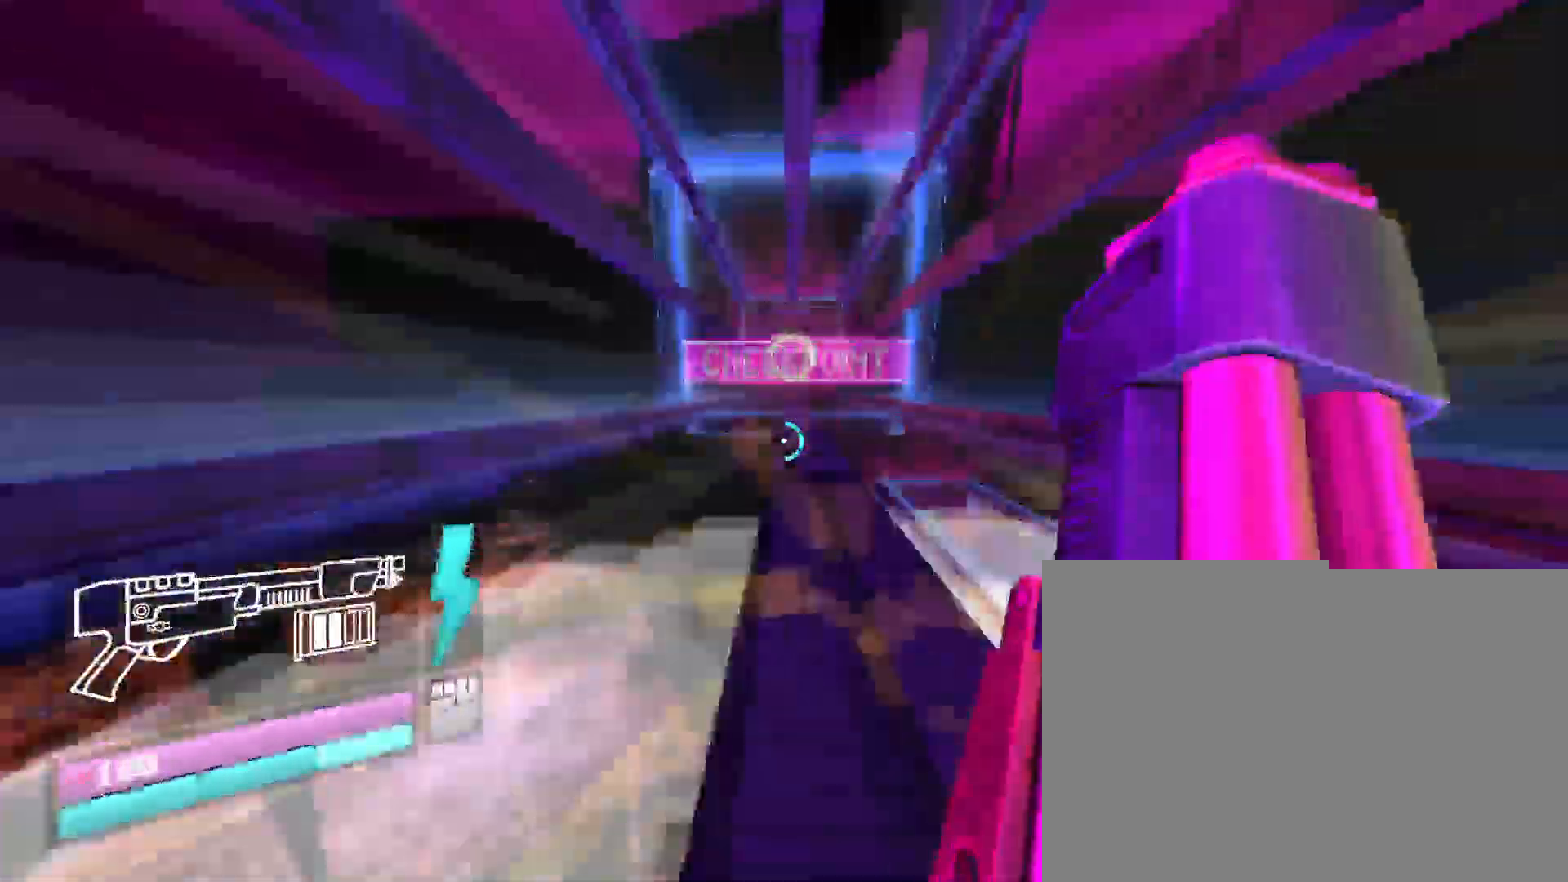
{"keys": ["w"], "mouse": [], "events": []}
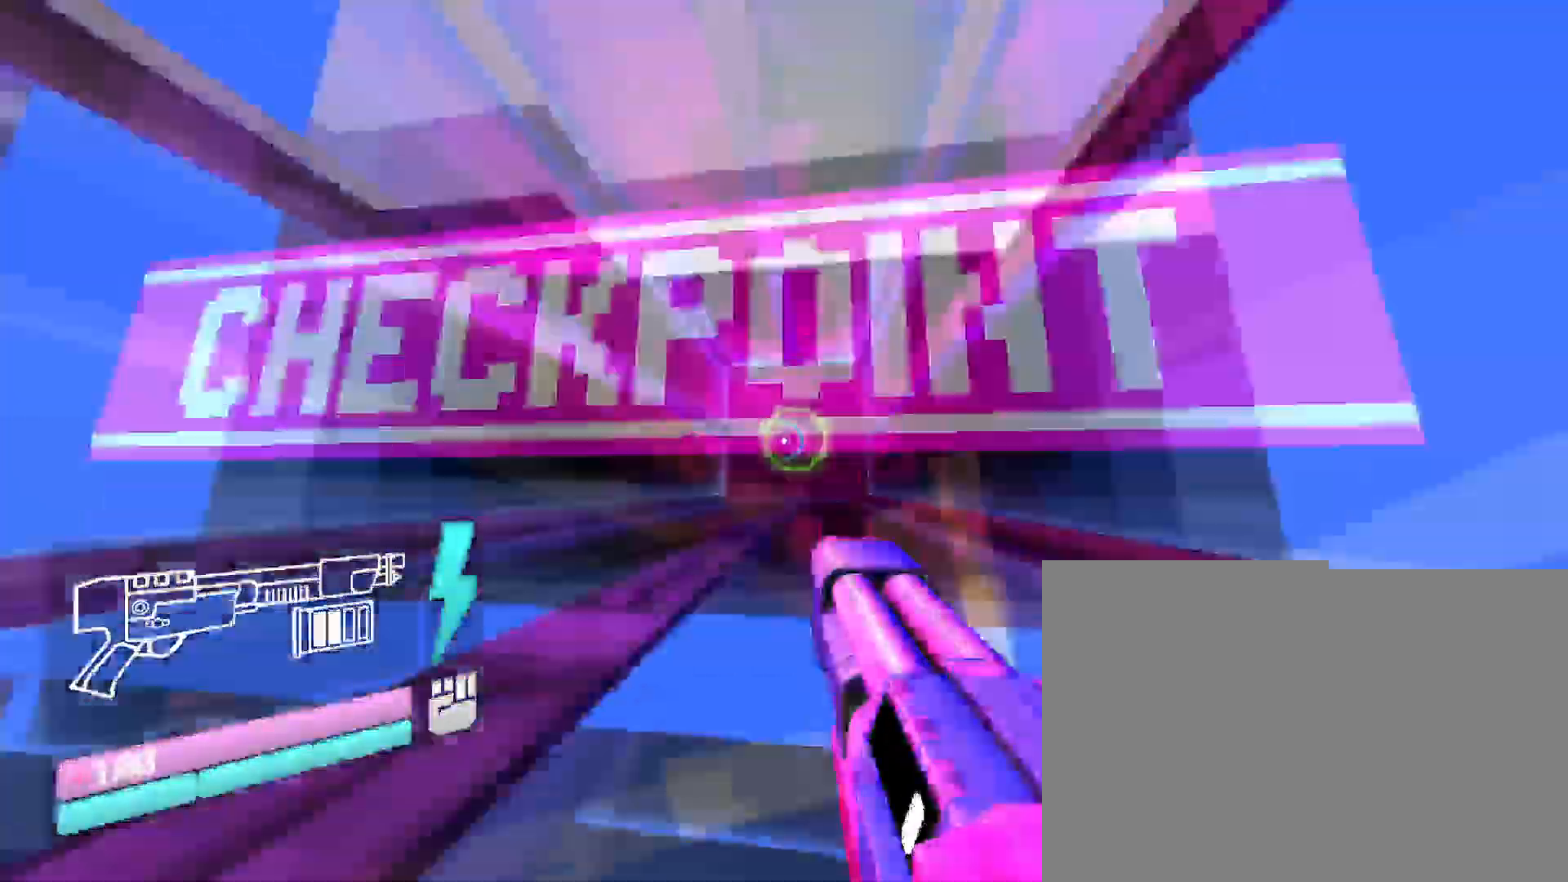
{"keys": ["w"], "mouse": [], "events": []}
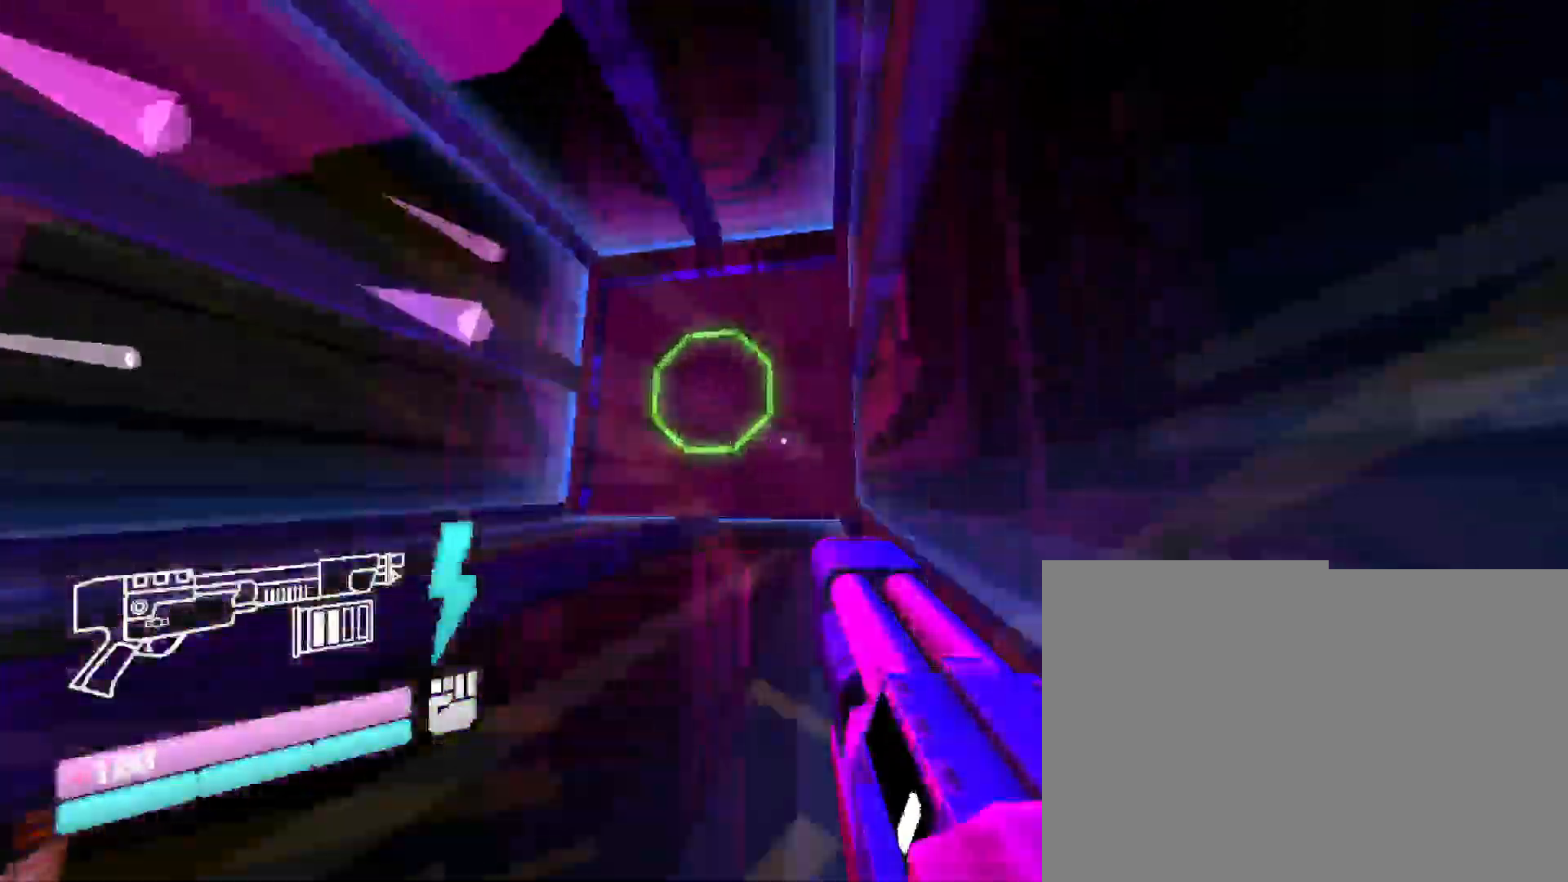
{"keys": ["w"], "mouse": [], "events": []}
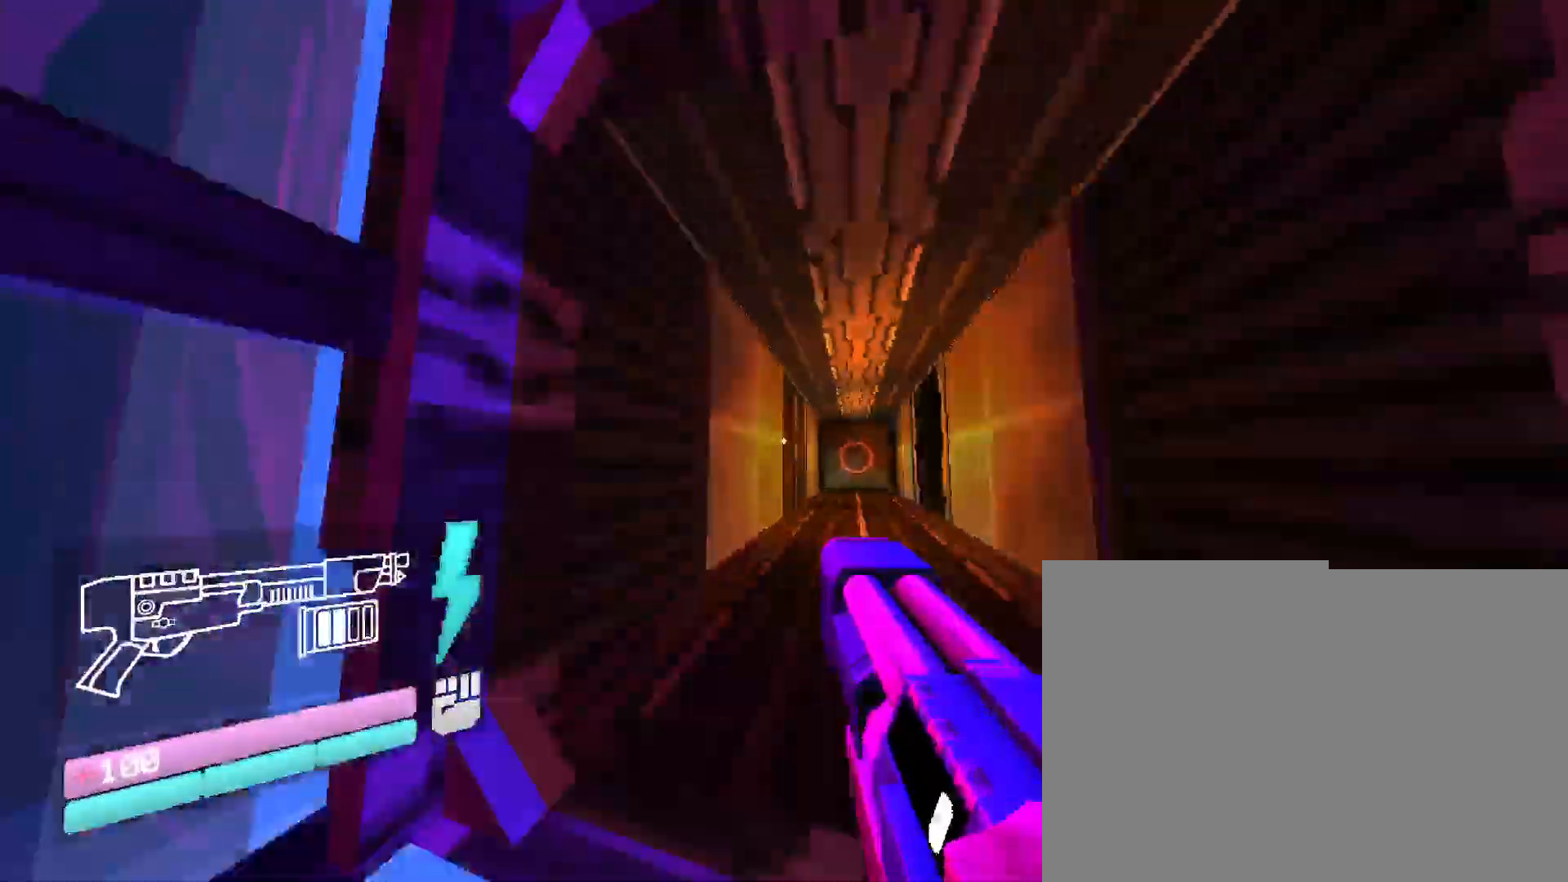
{"keys": ["w"], "mouse": [], "events": []}
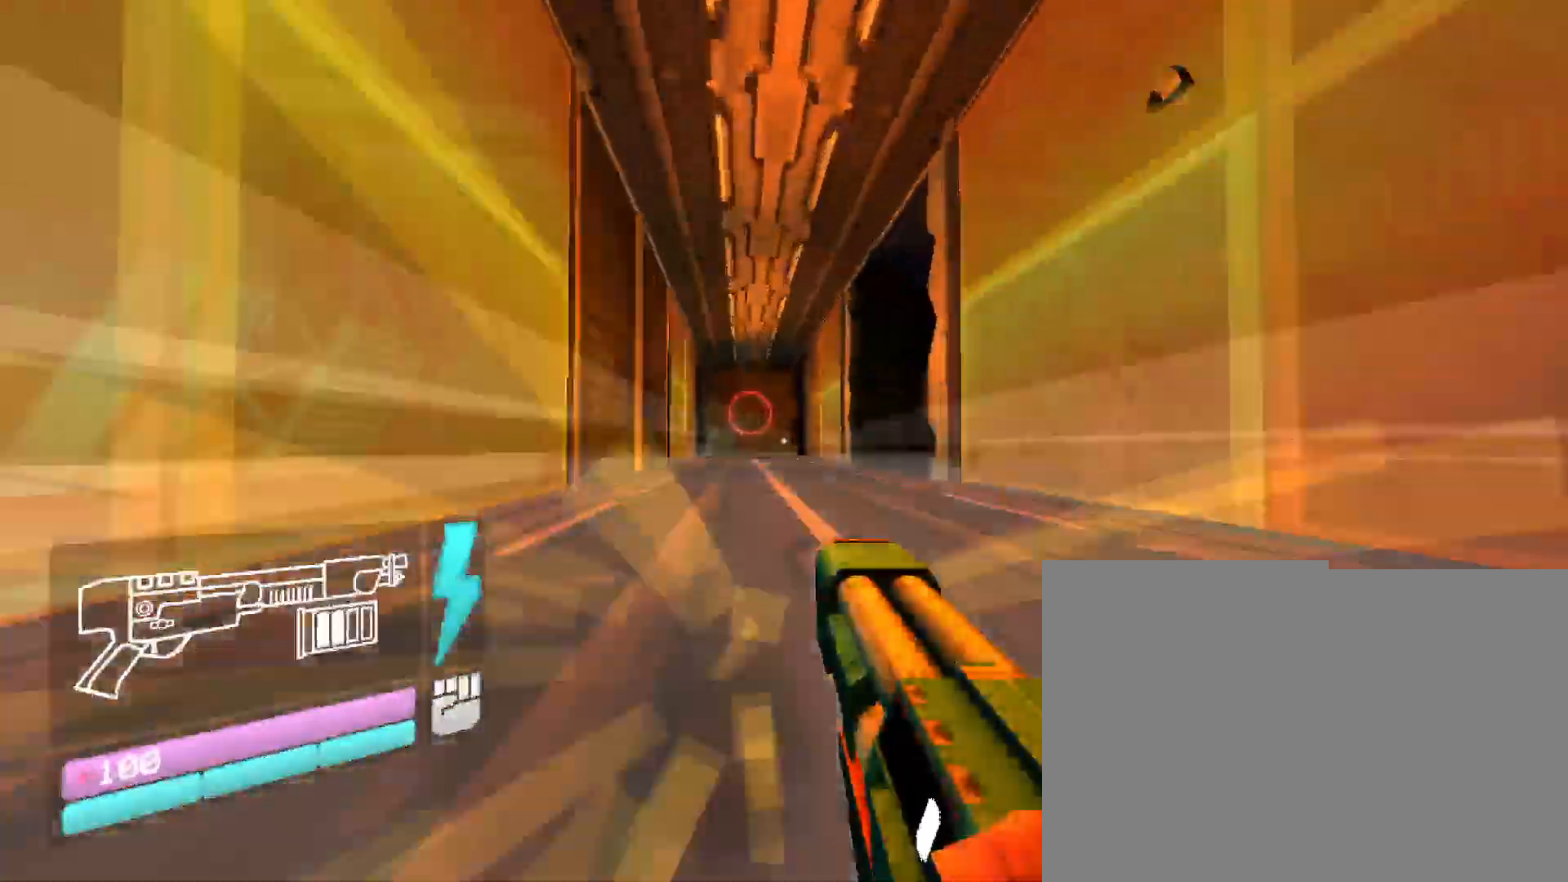
{"keys": ["w"], "mouse": [], "events": []}
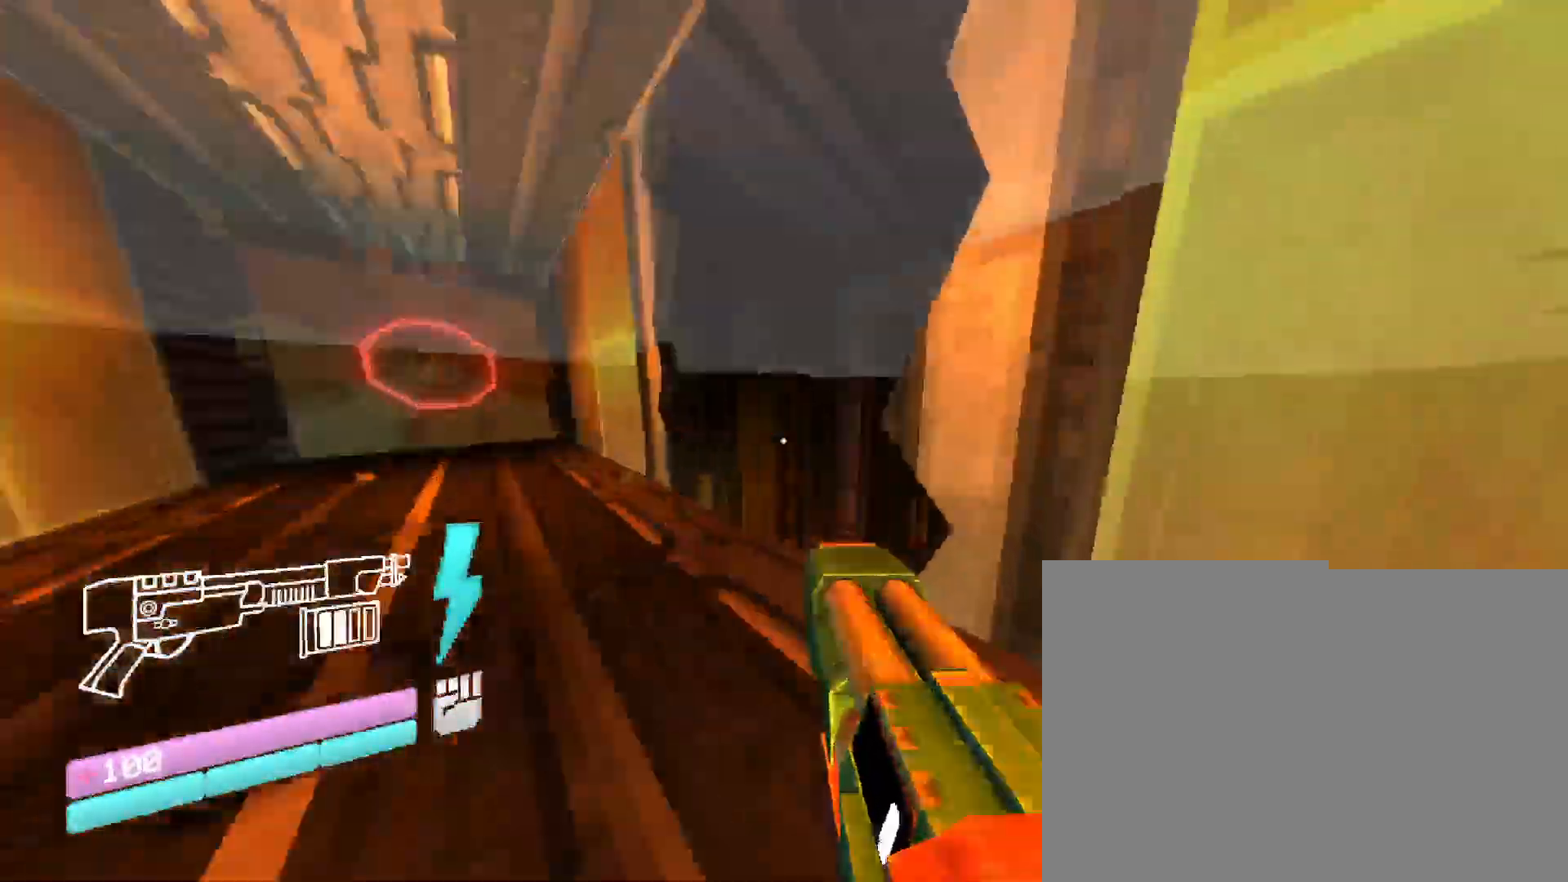
{"keys": ["w"], "mouse": [], "events": []}
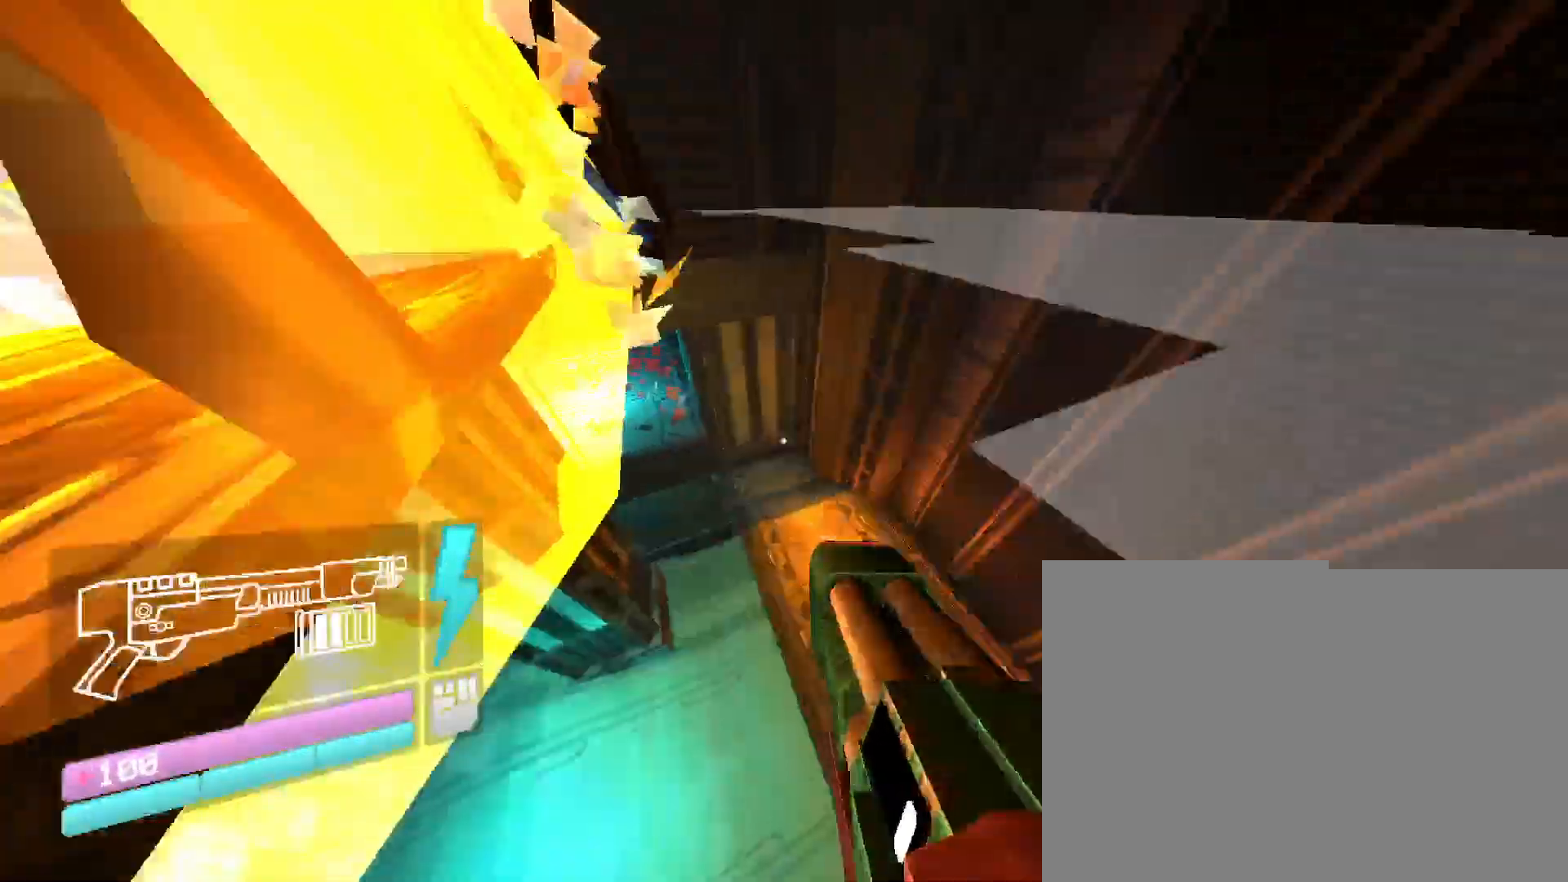
{"keys": ["shift", "w"], "mouse": [], "events": [[250, "w", "up"], [300, "shift", "down"], [350, "w", "down"]]}
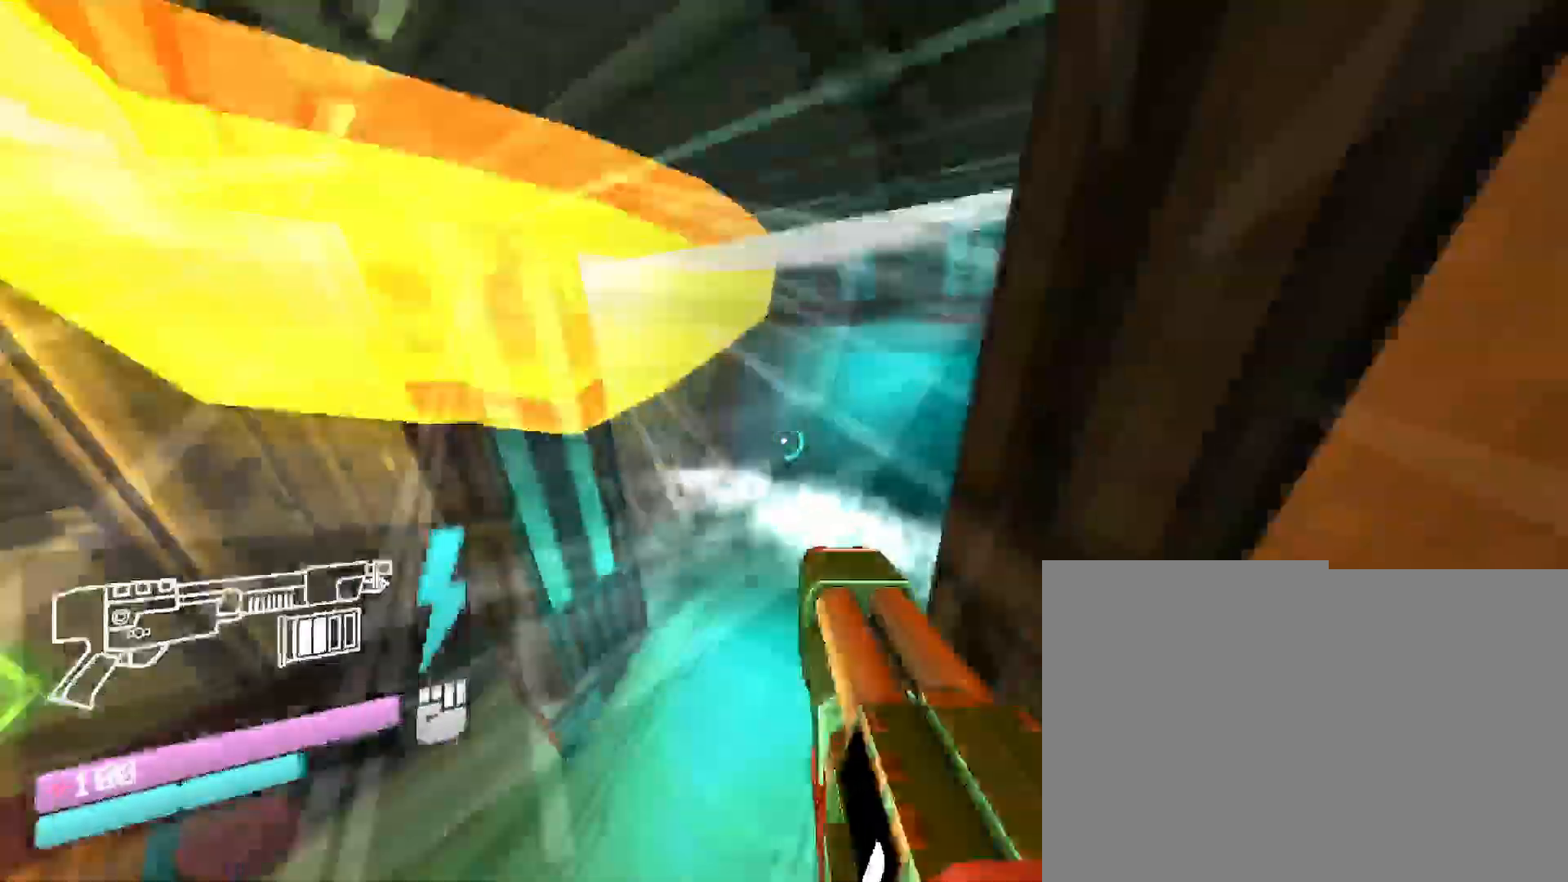
{"keys": ["w"], "mouse": [], "events": [[116, "shift", "up"]]}
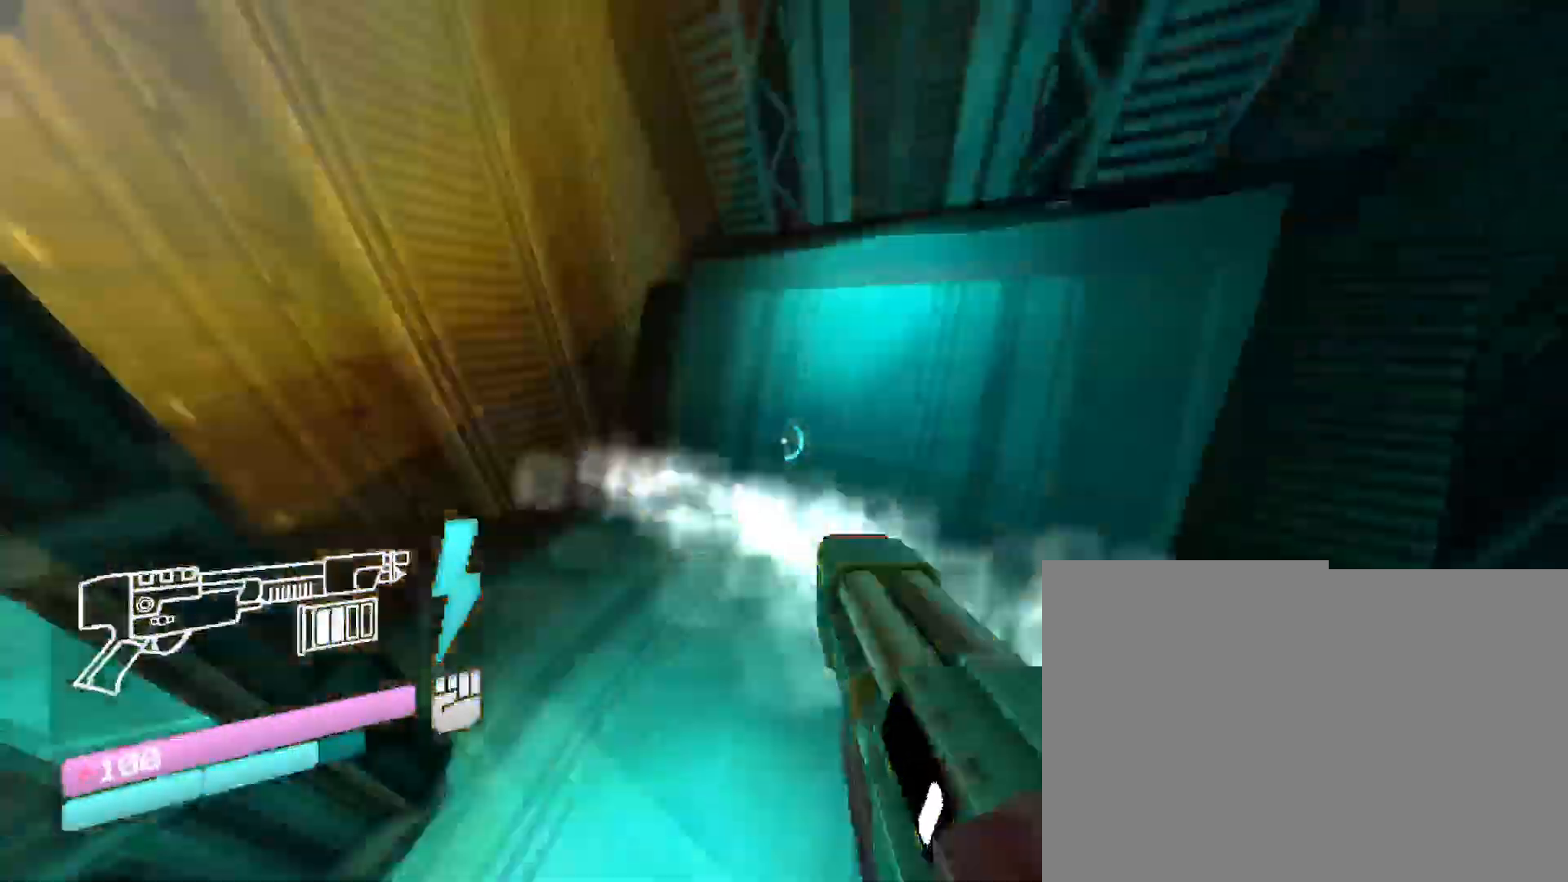
{"keys": ["w"], "mouse": [], "events": []}
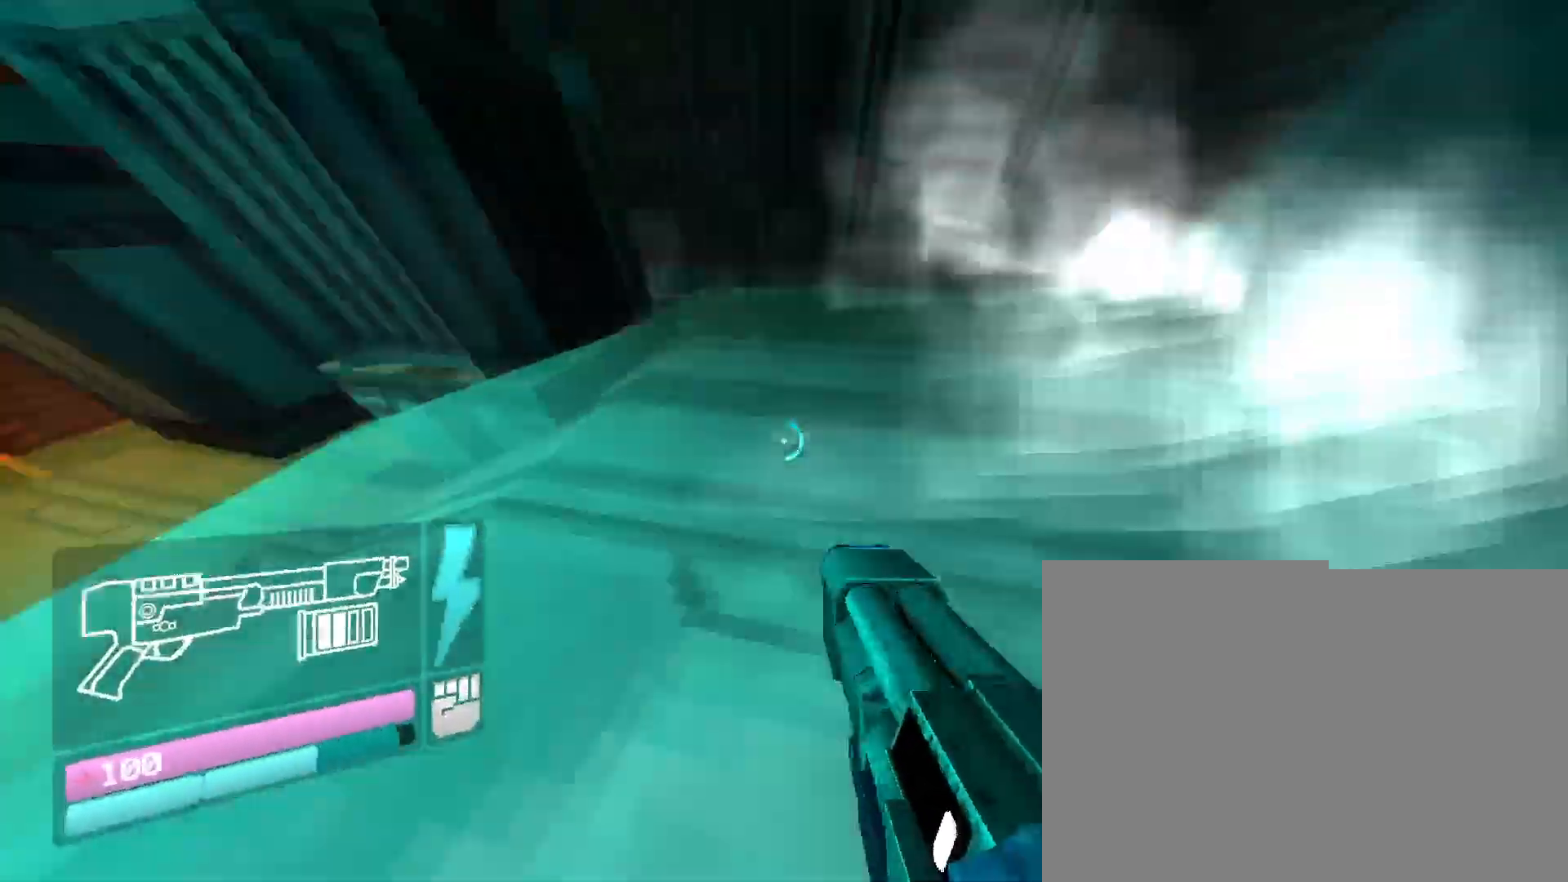
{"keys": ["w"], "mouse": [], "events": [[250, "4", "down"], [433, "4", "up"]]}
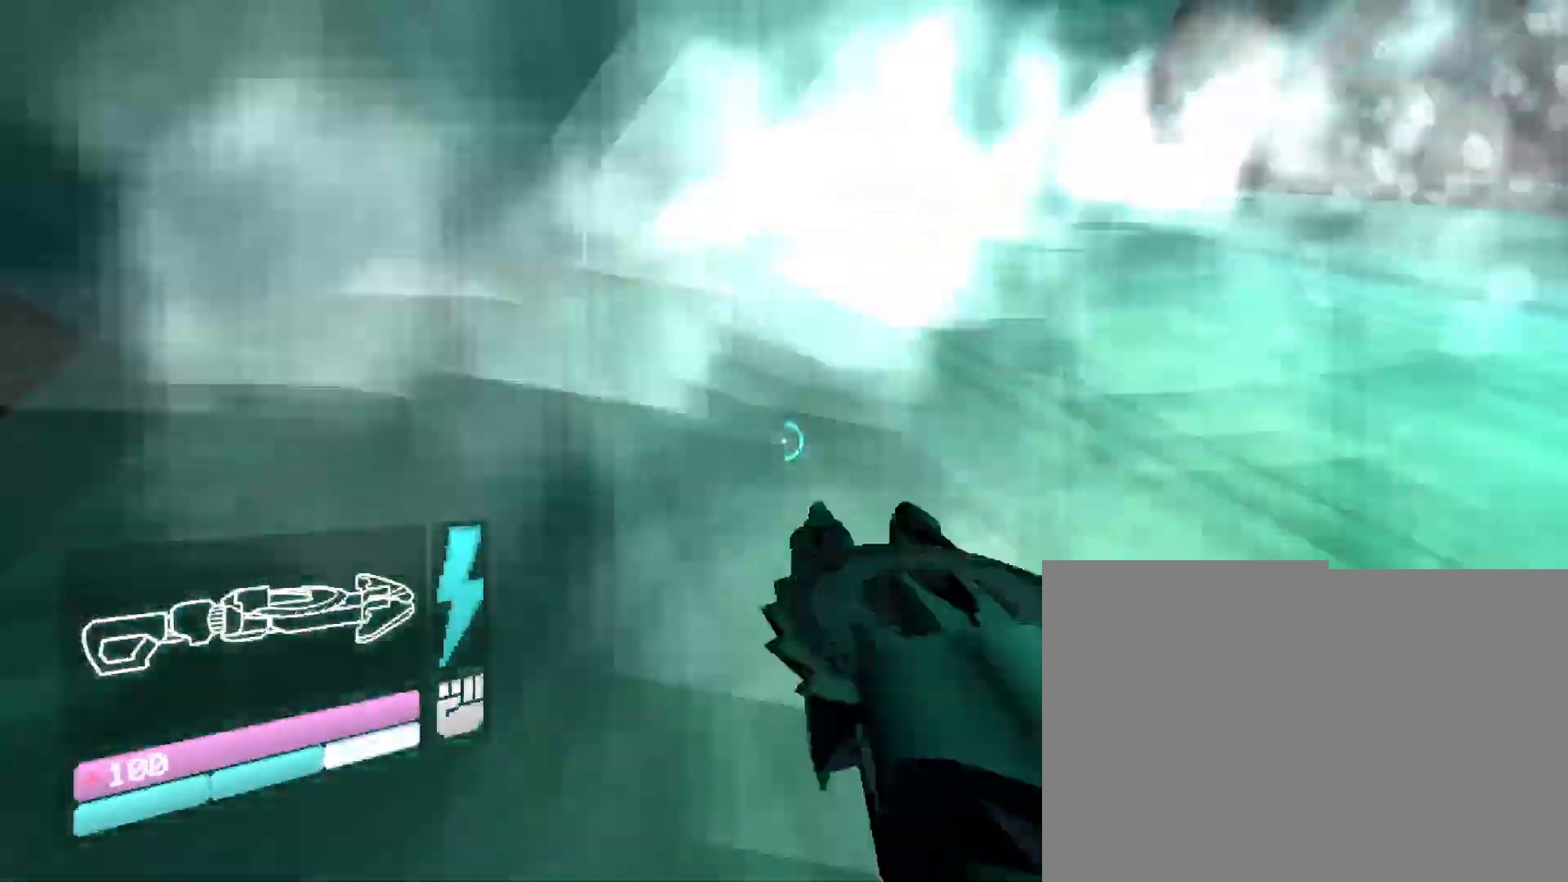
{"keys": ["w"], "mouse": ["right"], "events": [[50, "space", "down"], [233, "space", "up"], [300, "mouse_right", "down"], [416, "mouse_right", "up"], [483, "mouse_right", "down"]]}
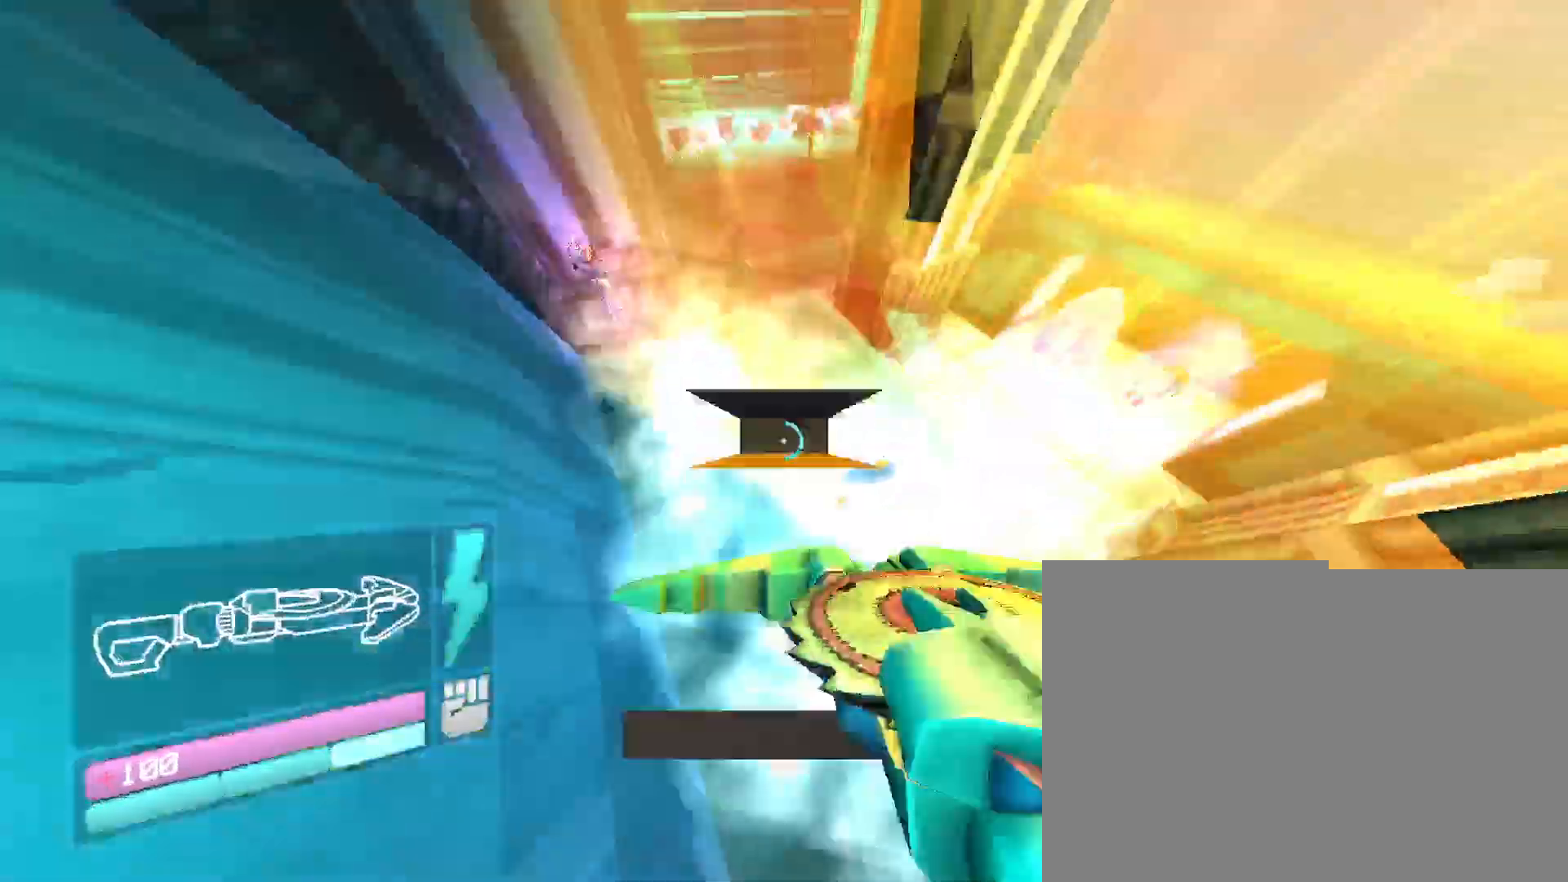
{"keys": [], "mouse": ["left", "right"], "events": [[66, "mouse_right", "up"], [116, "mouse_right", "down"], [183, "mouse_right", "up"], [233, "mouse_right", "down"], [350, "mouse_right", "up"], [383, "mouse_right", "down"], [466, "mouse_left", "down"], [466, "w", "up"]]}
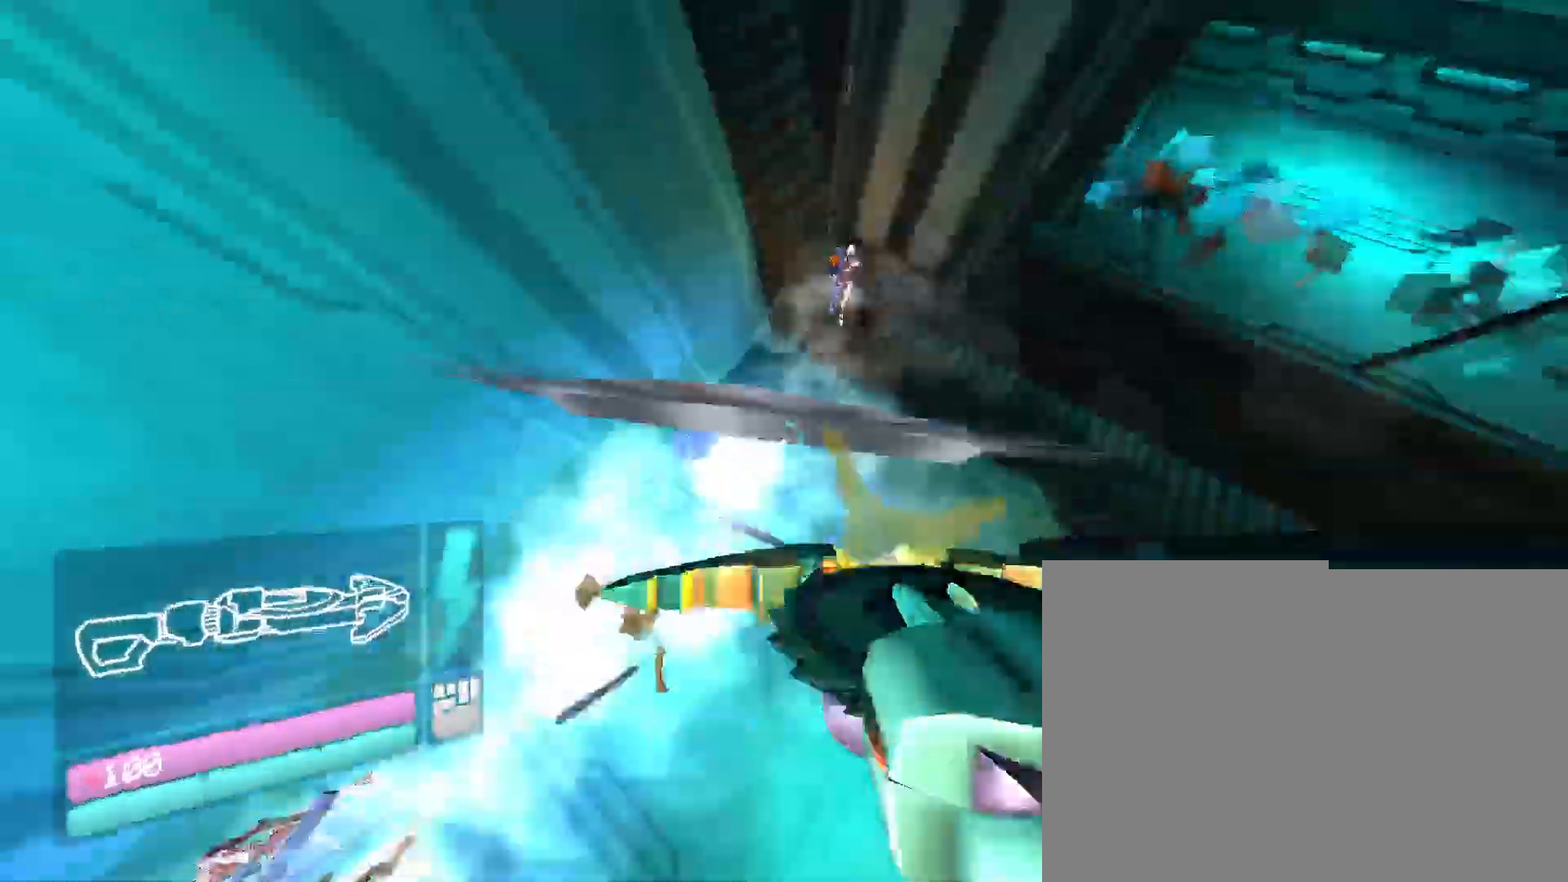
{"keys": ["w"], "mouse": ["left"], "events": [[16, "mouse_right", "up"], [100, "w", "down"], [133, "shift", "down"], [383, "shift", "up"]]}
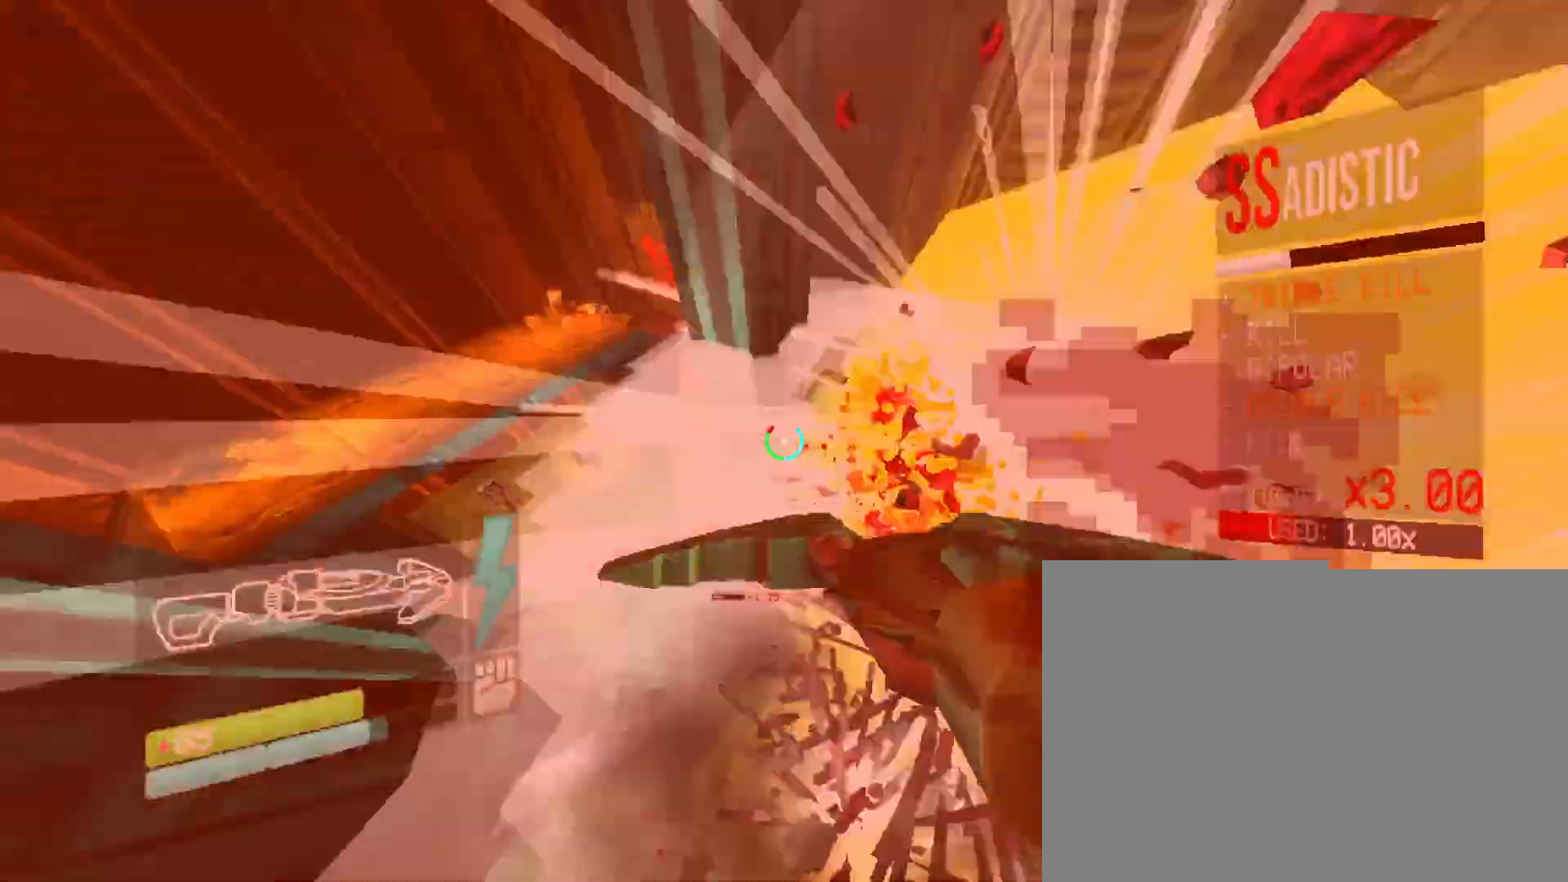
{"keys": ["w"], "mouse": ["left"], "events": [[150, "shift", "down"], [333, "shift", "up"]]}
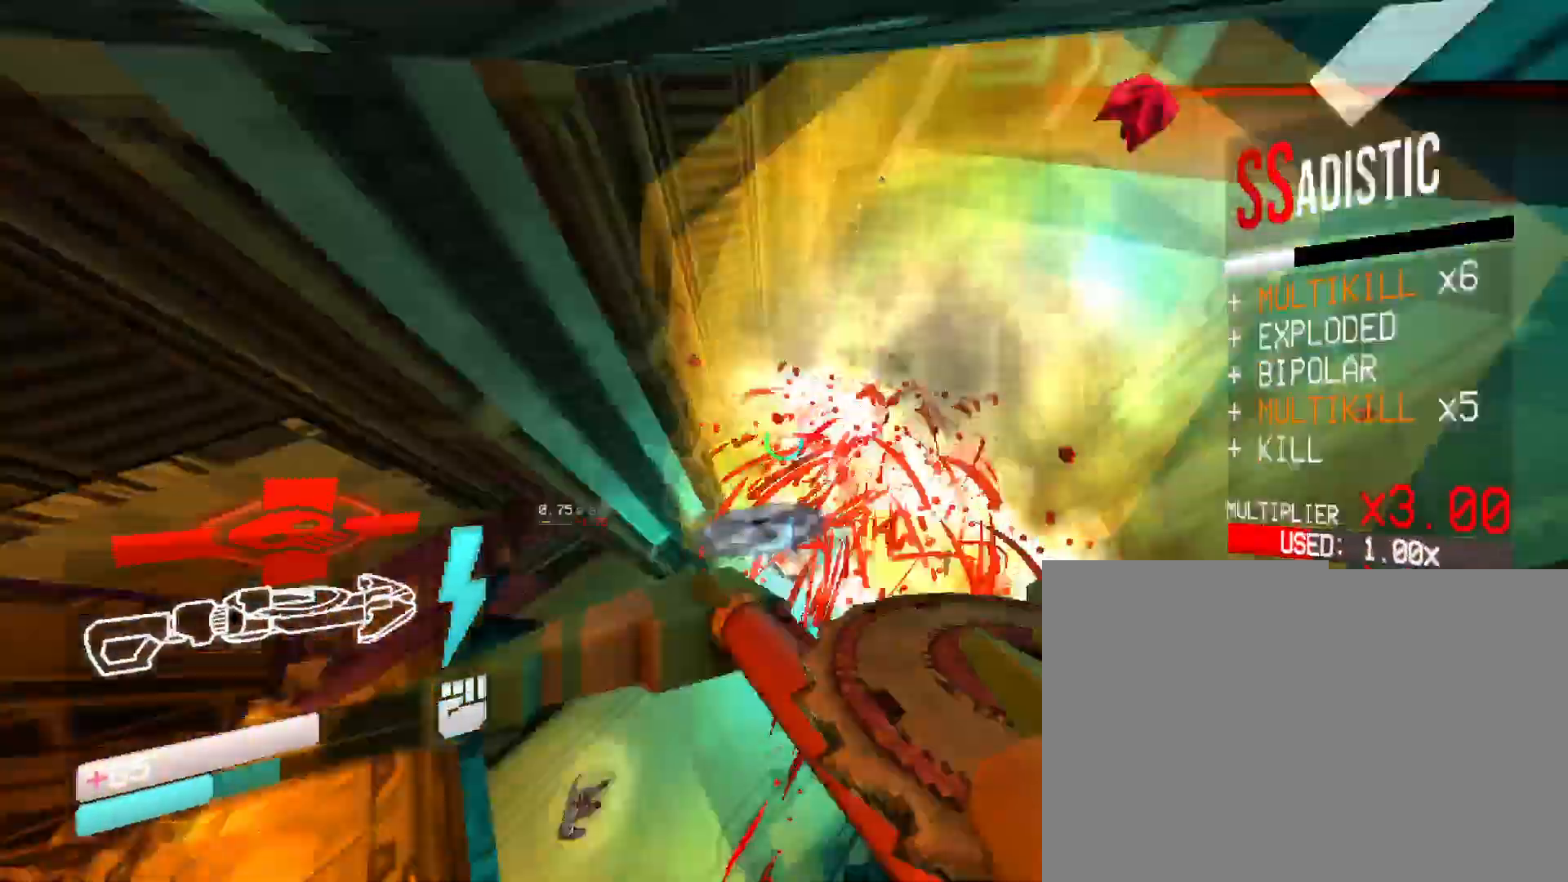
{"keys": ["w"], "mouse": ["left"], "events": [[66, "shift", "down"], [283, "shift", "up"]]}
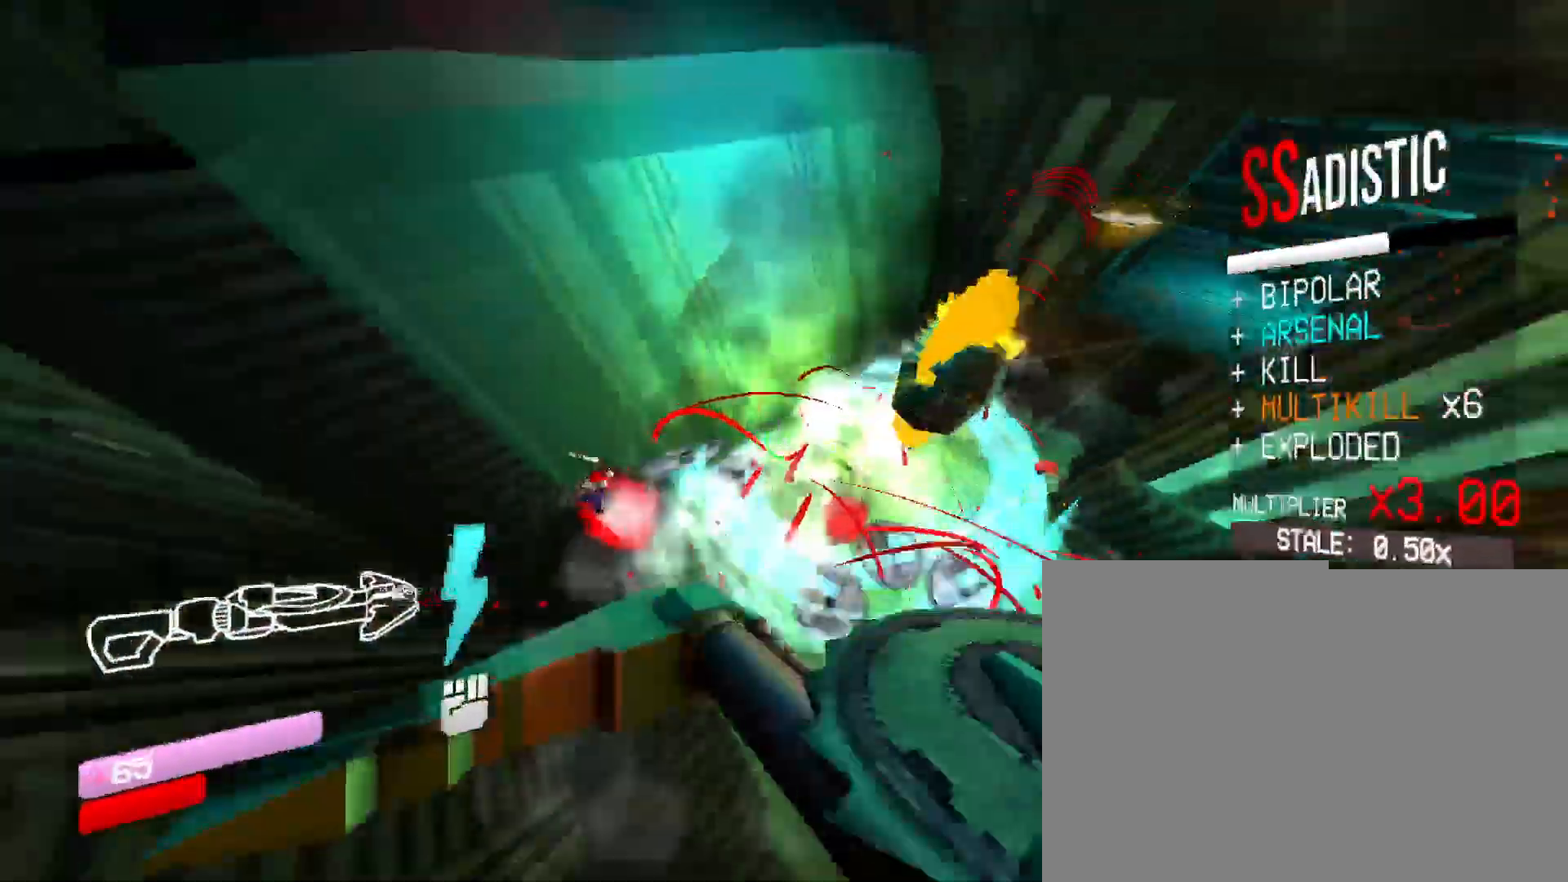
{"keys": ["1", "w"], "mouse": ["left"], "events": [[383, "1", "down"]]}
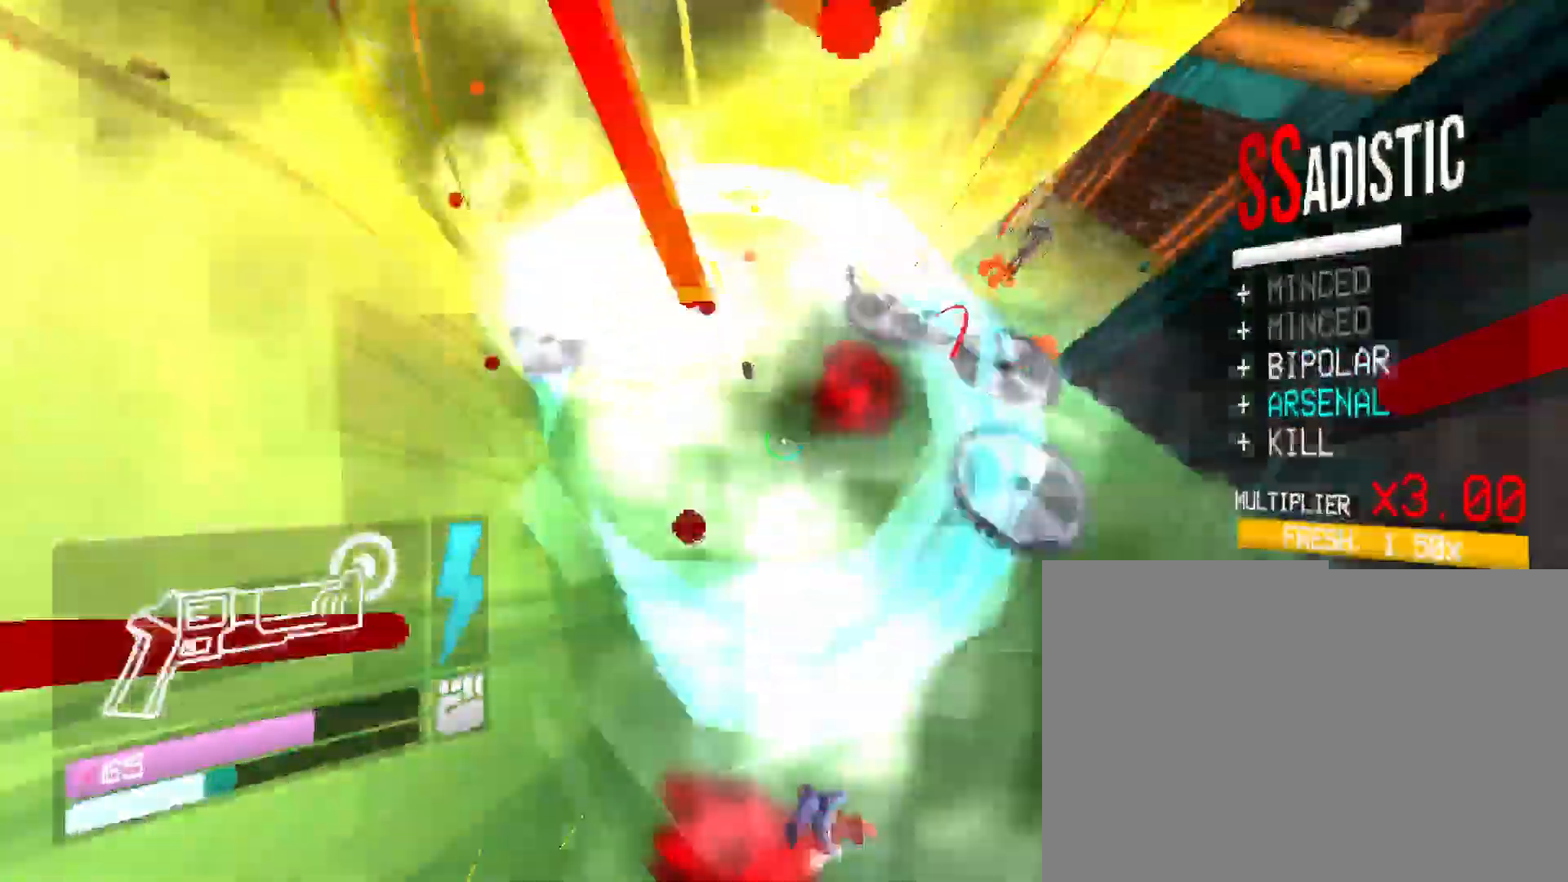
{"keys": ["w"], "mouse": ["left", "right"], "events": [[16, "mouse_left", "up"], [50, "1", "up"], [283, "space", "down"], [316, "mouse_right", "down"], [483, "space", "up"], [500, "mouse_left", "down"]]}
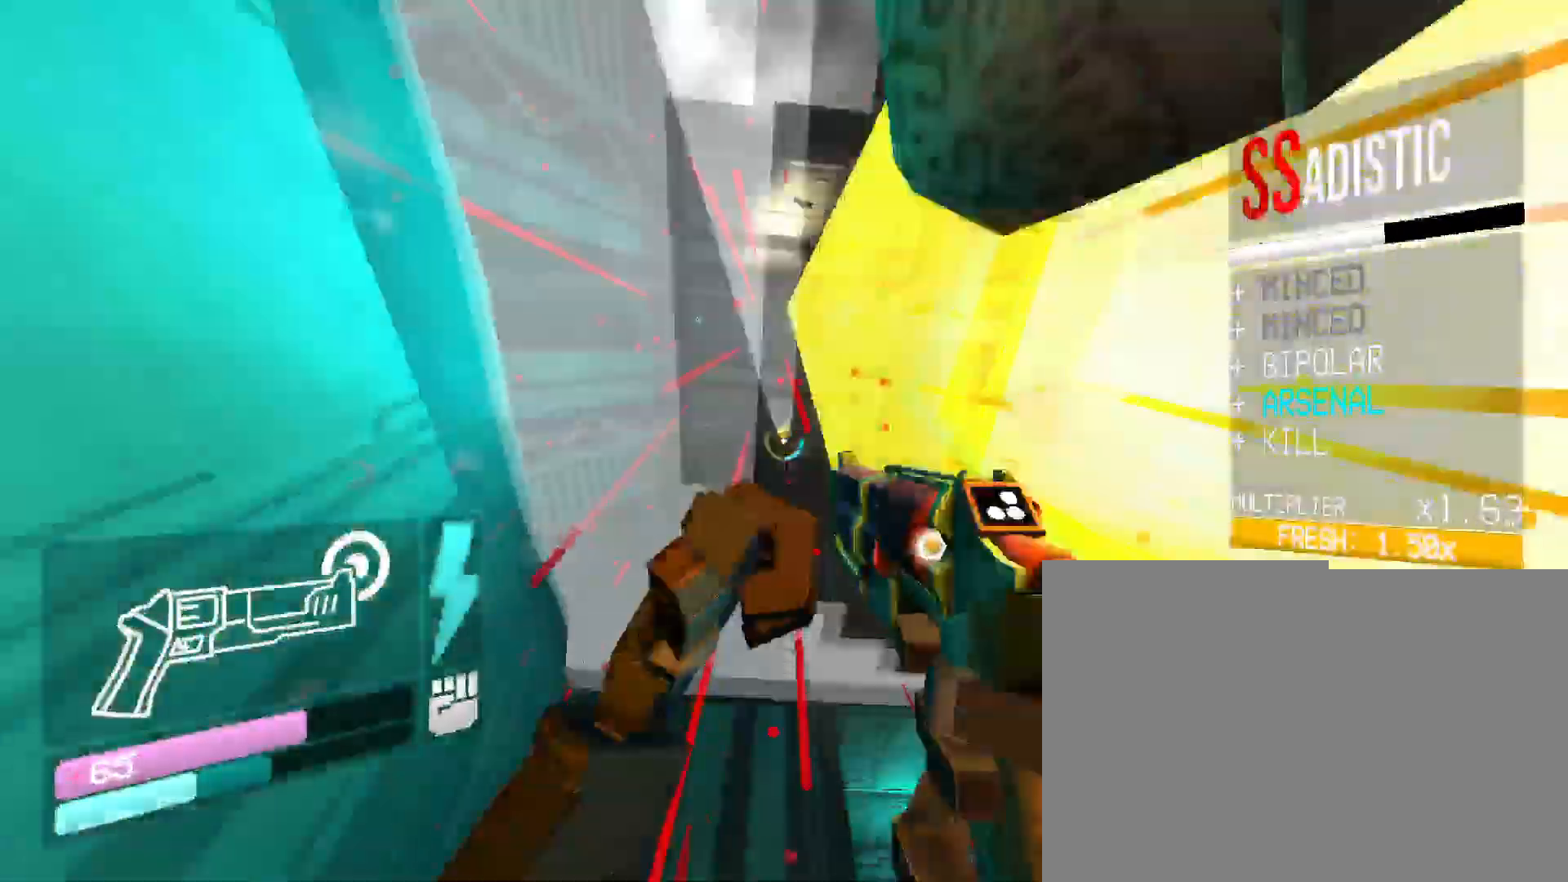
{"keys": ["w"], "mouse": ["right"], "events": [[83, "mouse_right", "up"], [216, "mouse_left", "up"], [466, "mouse_right", "down"]]}
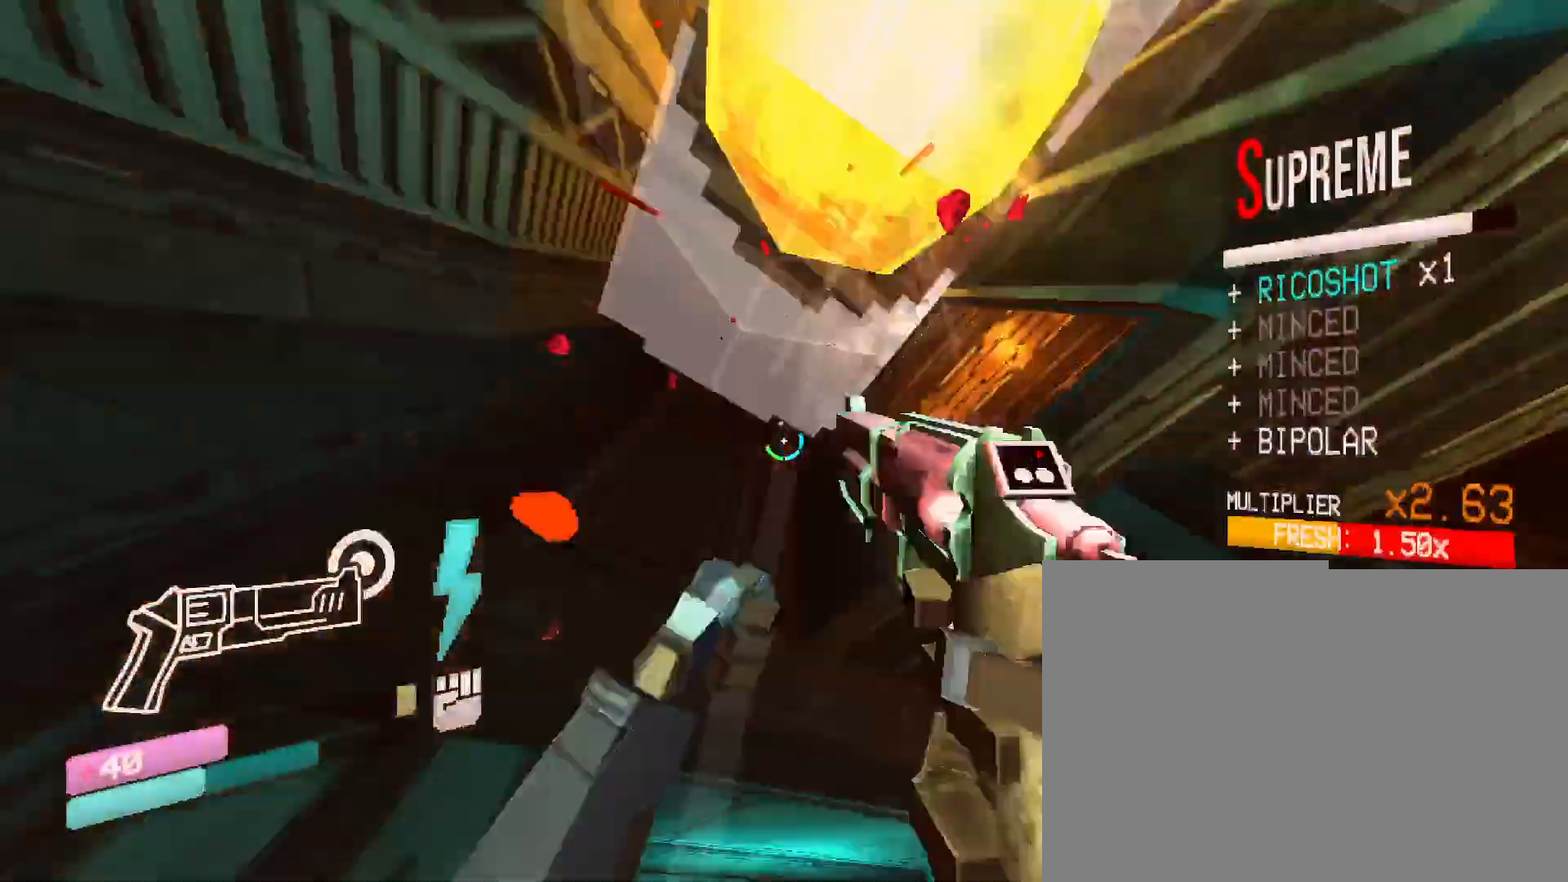
{"keys": ["w"], "mouse": [], "events": [[116, "mouse_left", "down"], [216, "mouse_right", "up"], [333, "mouse_left", "up"]]}
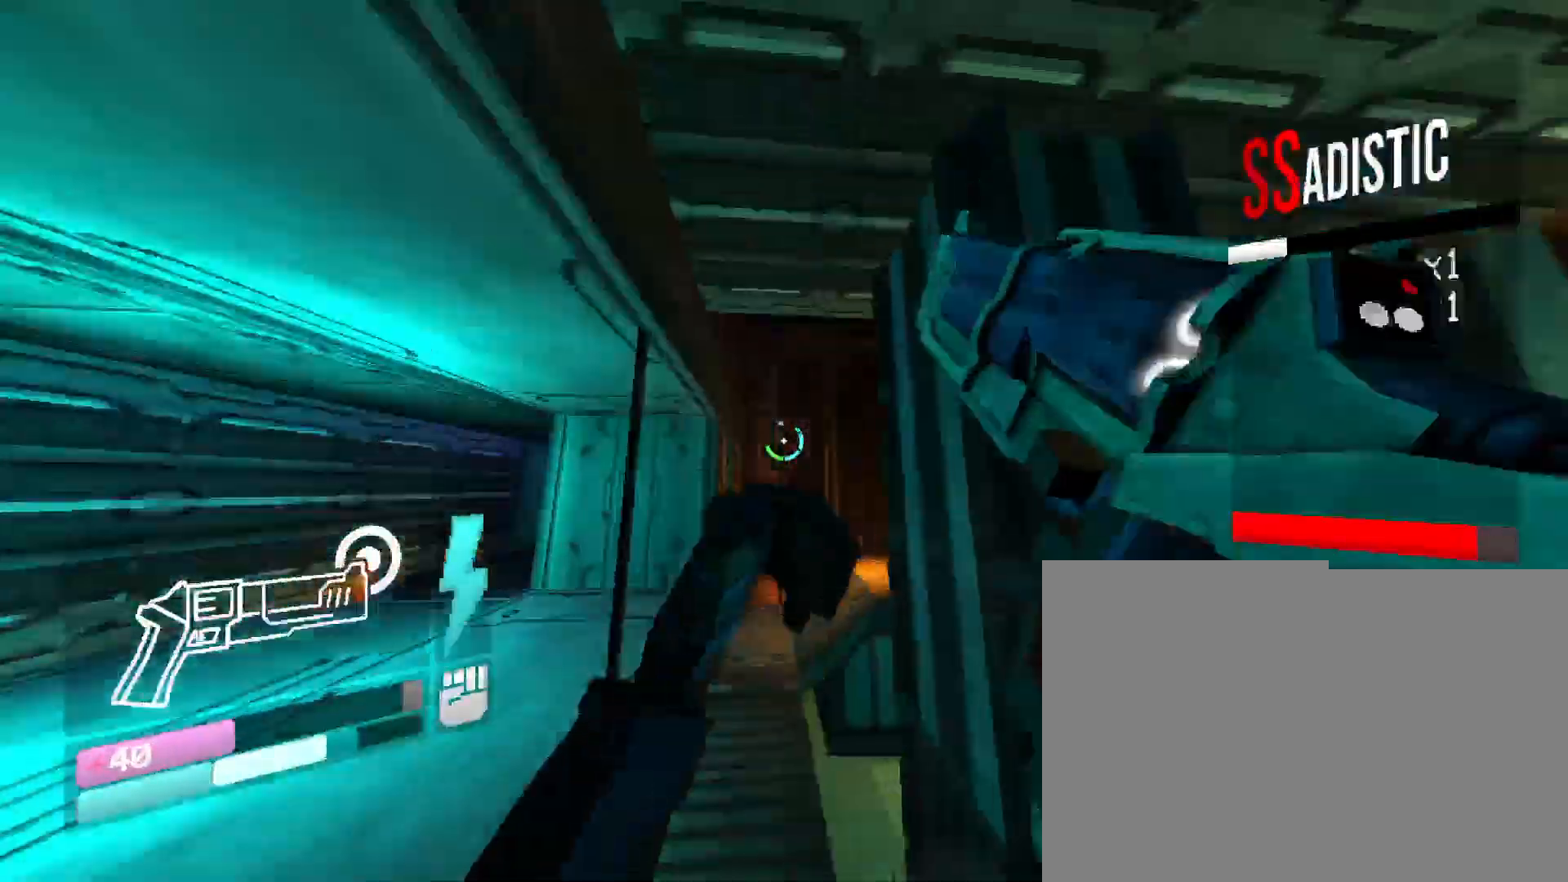
{"keys": ["w"], "mouse": [], "events": [[83, "mouse_right", "down"], [216, "mouse_left", "down"], [316, "mouse_right", "up"], [433, "mouse_left", "up"]]}
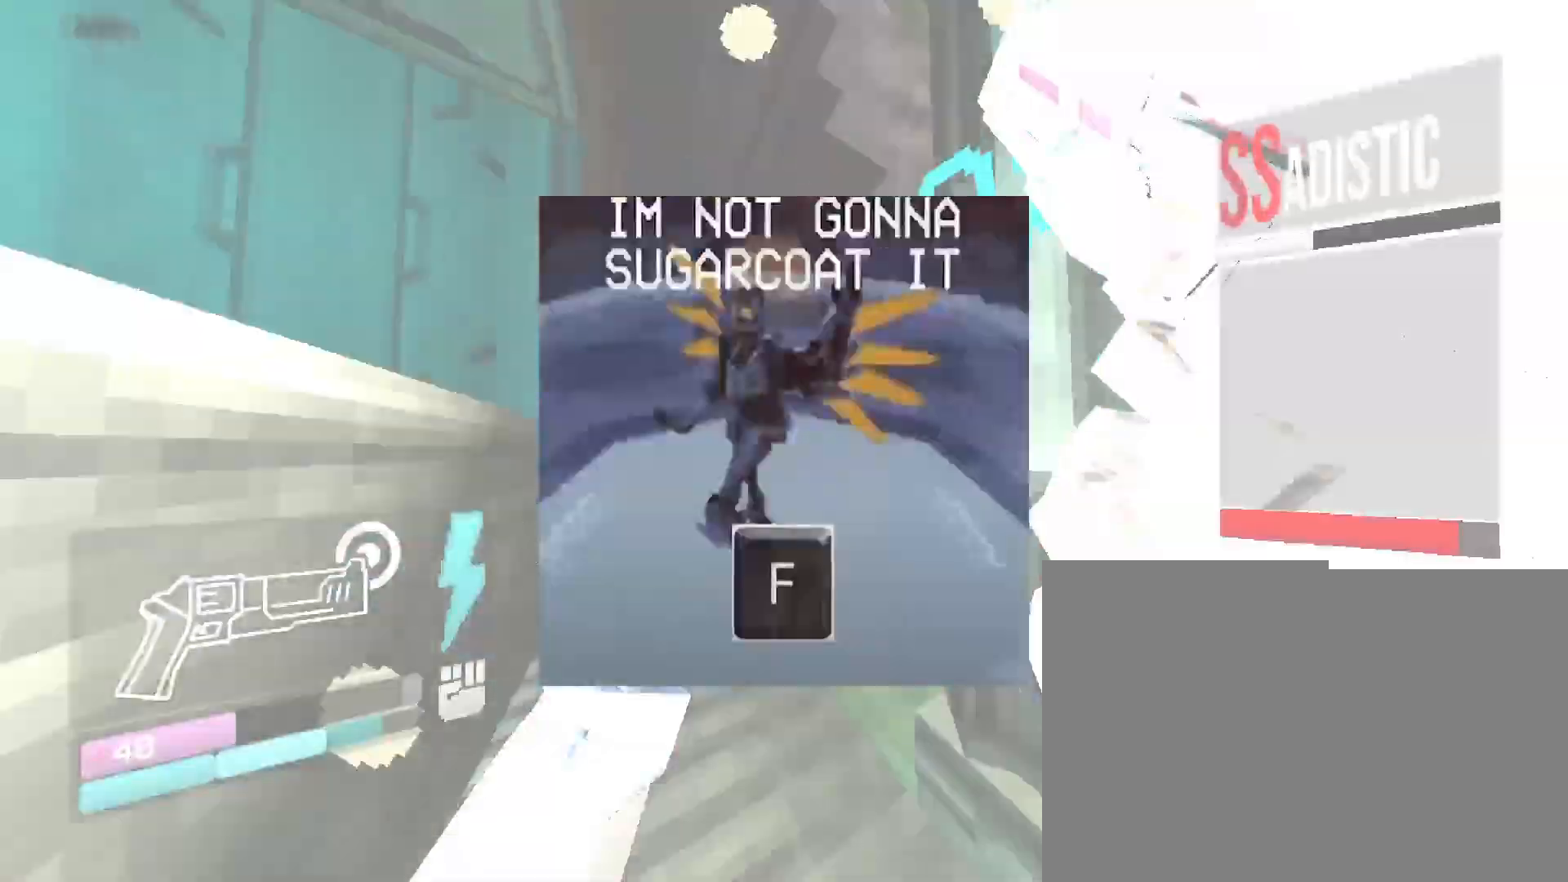
{"keys": ["w"], "mouse": ["left", "right"], "events": [[133, "space", "down"], [316, "mouse_right", "down"], [350, "space", "up"], [500, "mouse_left", "down"]]}
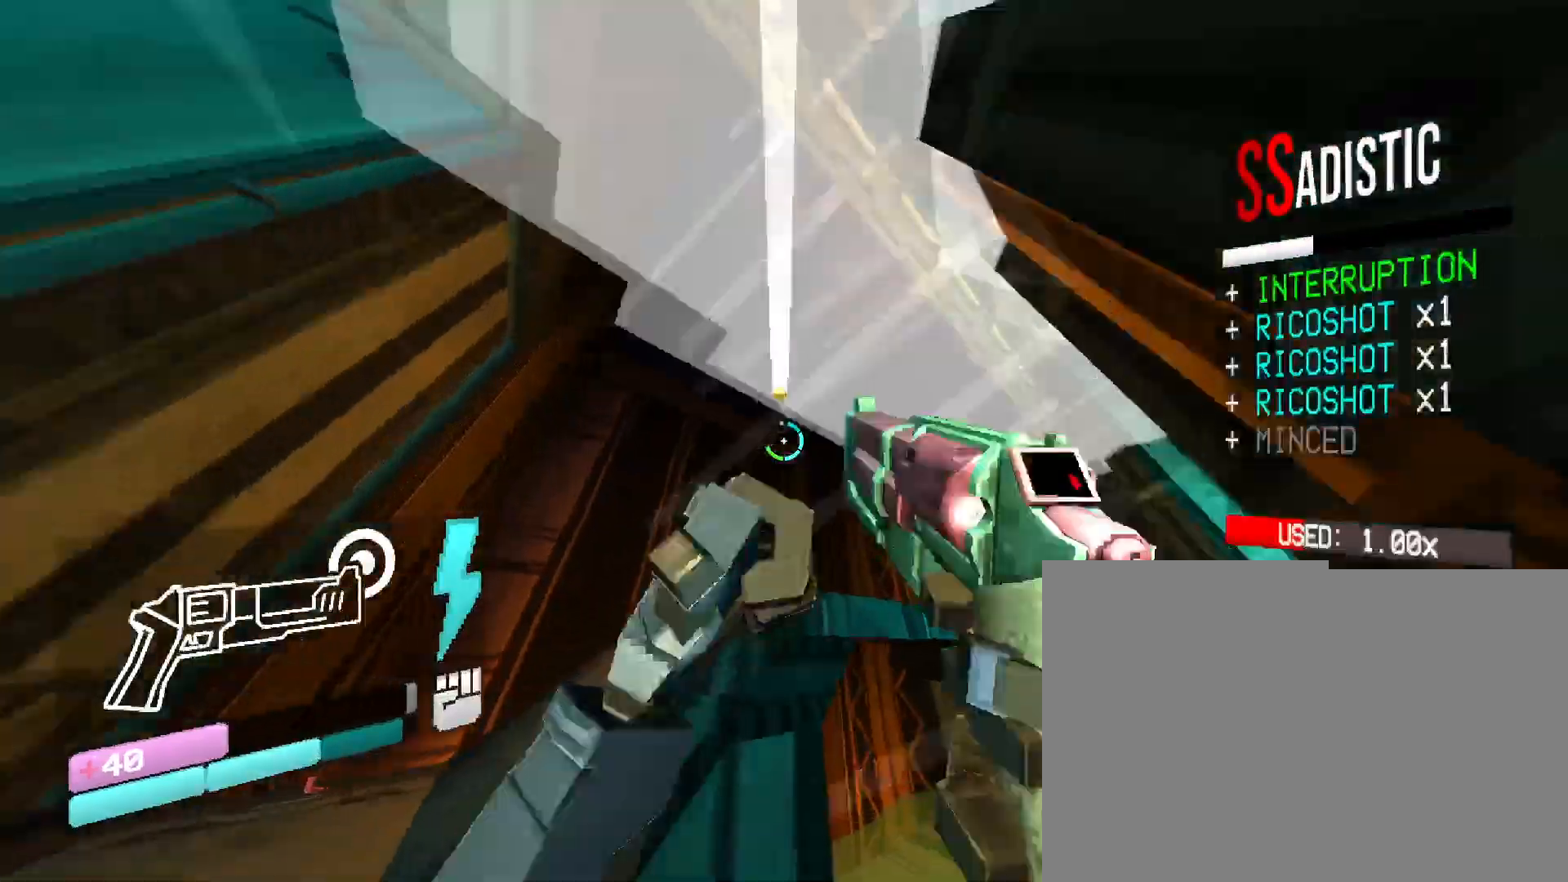
{"keys": ["w"], "mouse": [], "events": [[116, "mouse_right", "up"], [200, "2", "down"], [216, "mouse_left", "up"], [350, "2", "up"]]}
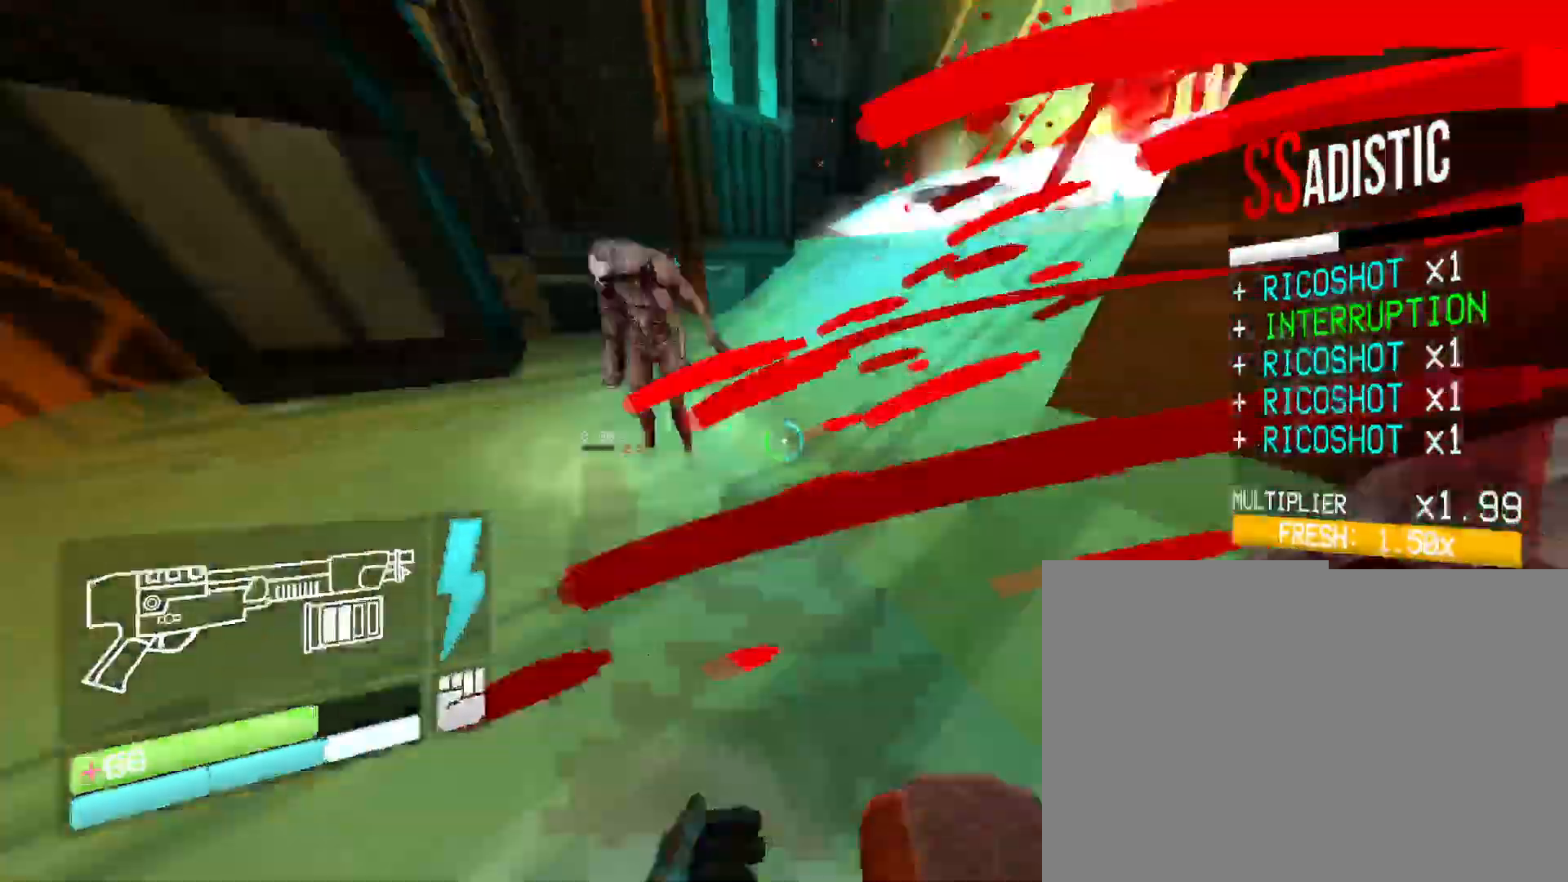
{"keys": ["w"], "mouse": [], "events": [[200, "shift", "down"], [433, "shift", "up"]]}
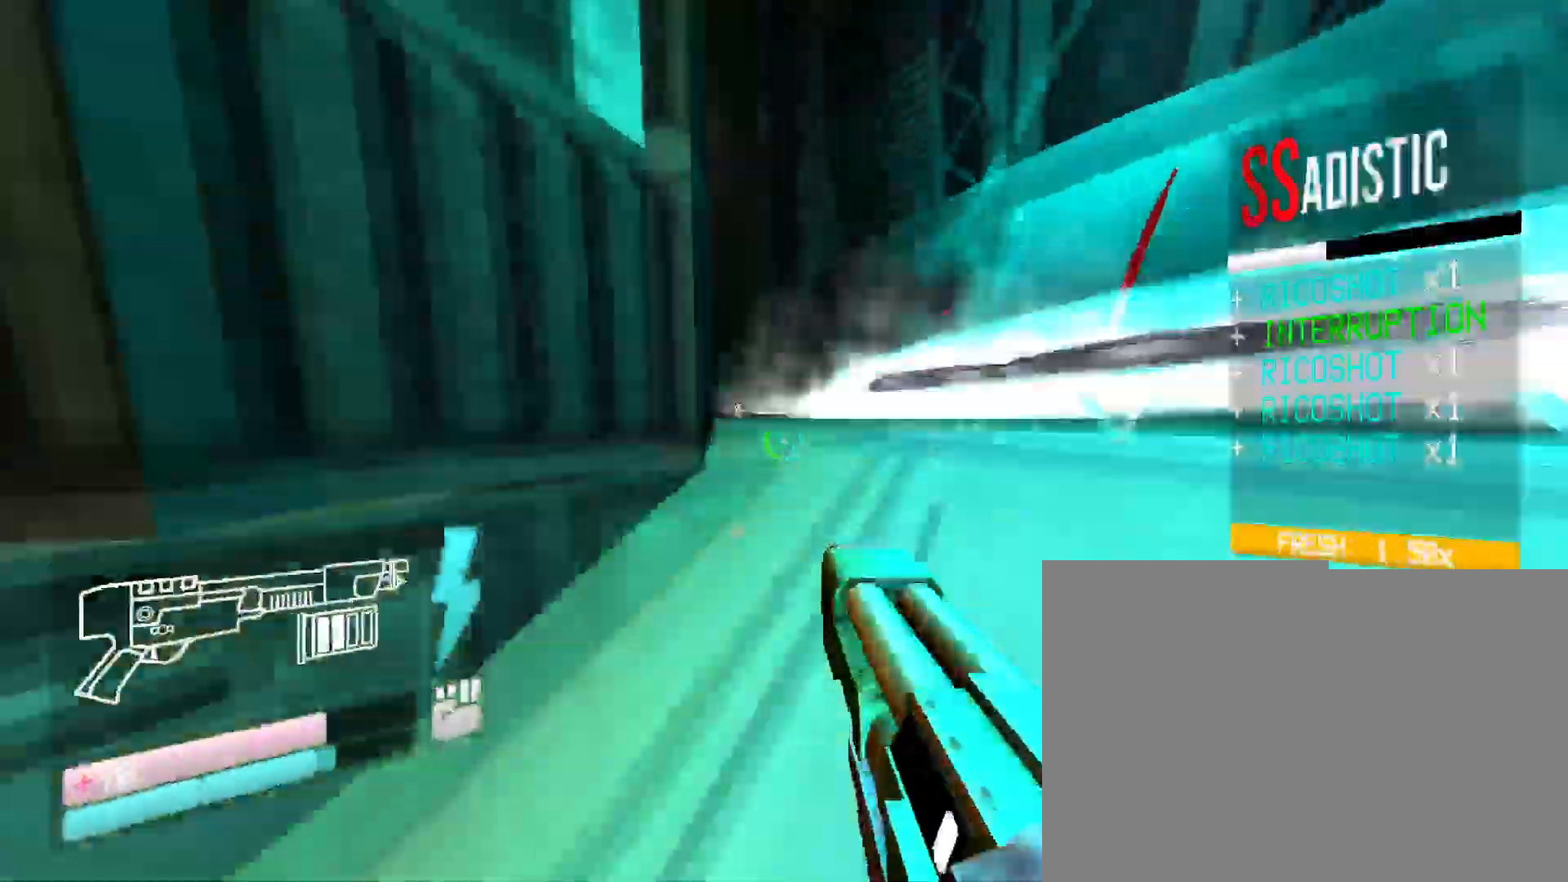
{"keys": [], "mouse": [], "events": [[83, "space", "down"], [283, "space", "up"], [400, "w", "up"]]}